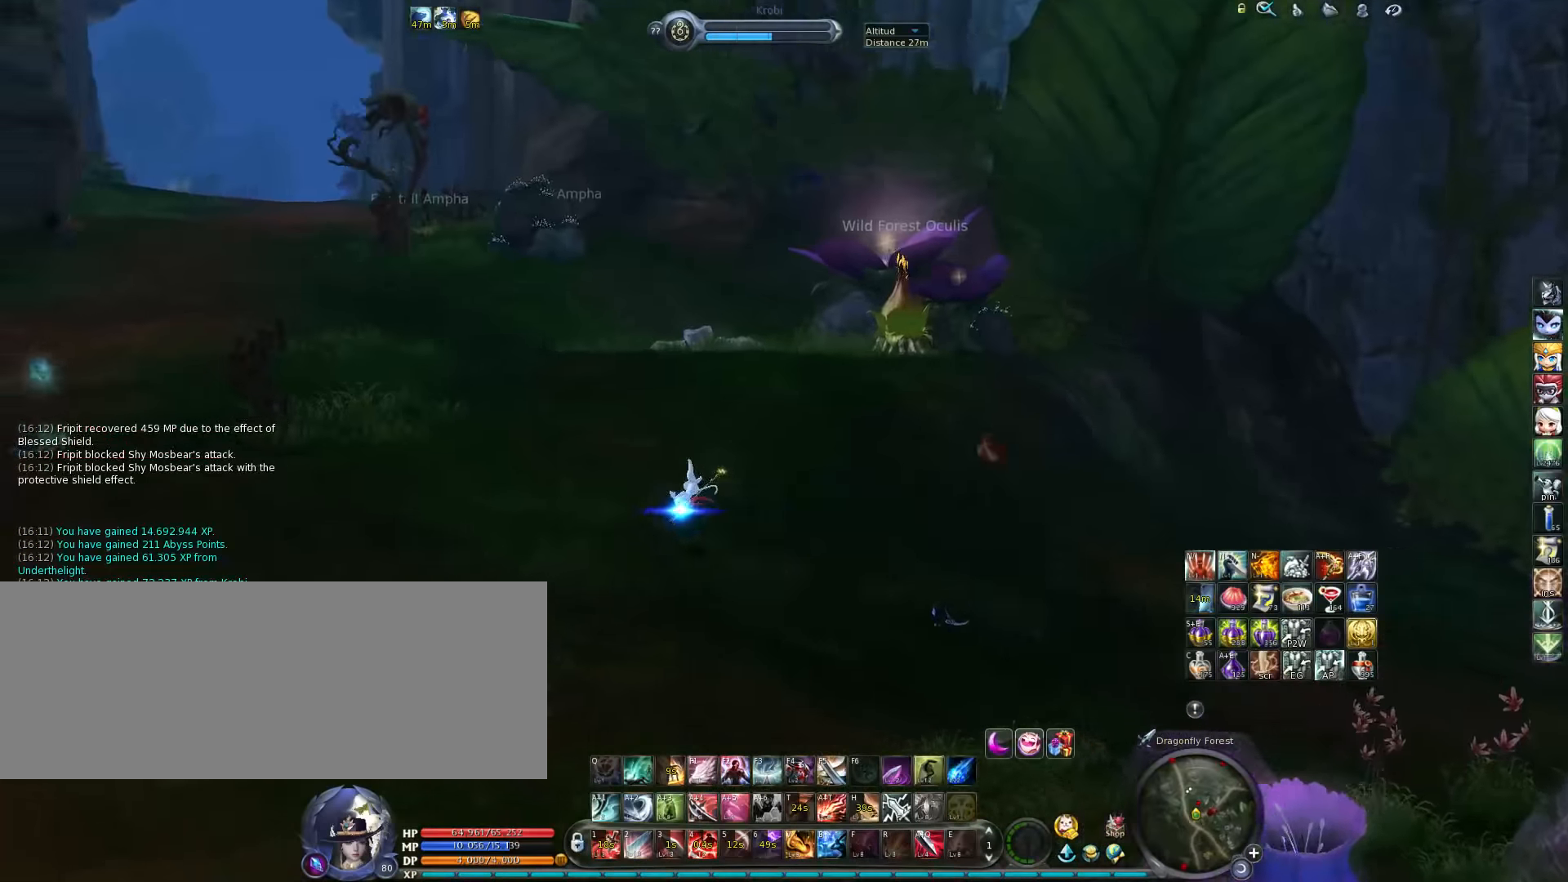
Gameplay with keyboard; each line is a JSON object with the keys held at the frame after it. "events" lists presses ("down") and releases ("up") of ".", "/", "0", "1", "2", "3", "4", "5", "6", "7", "8", "9", "a", "alt_l", "alt_r", "b", "backslash", "backspace", "c", "caps_lock", "comma", "ctrl_l", "ctrl_r", "d", "down", "e", "equals", "escape", "f", "f1", "f10", "f11", "f12", "f2", "f3", "f4", "f5", "f6", "f7", "f8", "f9", "g", "h", "i", "j", "k", "l", "lbracket", "left", "m", "minus", "n", "o", "p", "q", "quote", "r", "rbracket", "return", "right", "s", "semicolon", "shift_l", "shift_r", "space", "super", "t", "tab", "tilde", "u", "up", "v", "w", "x", "y" and "z" between this image and that frame as [ms after this image, input, new state], when the widget could be followed in between. No other keys are recorded. Mouse input is not recorded.
{"keys": ["a", "w"], "events": []}
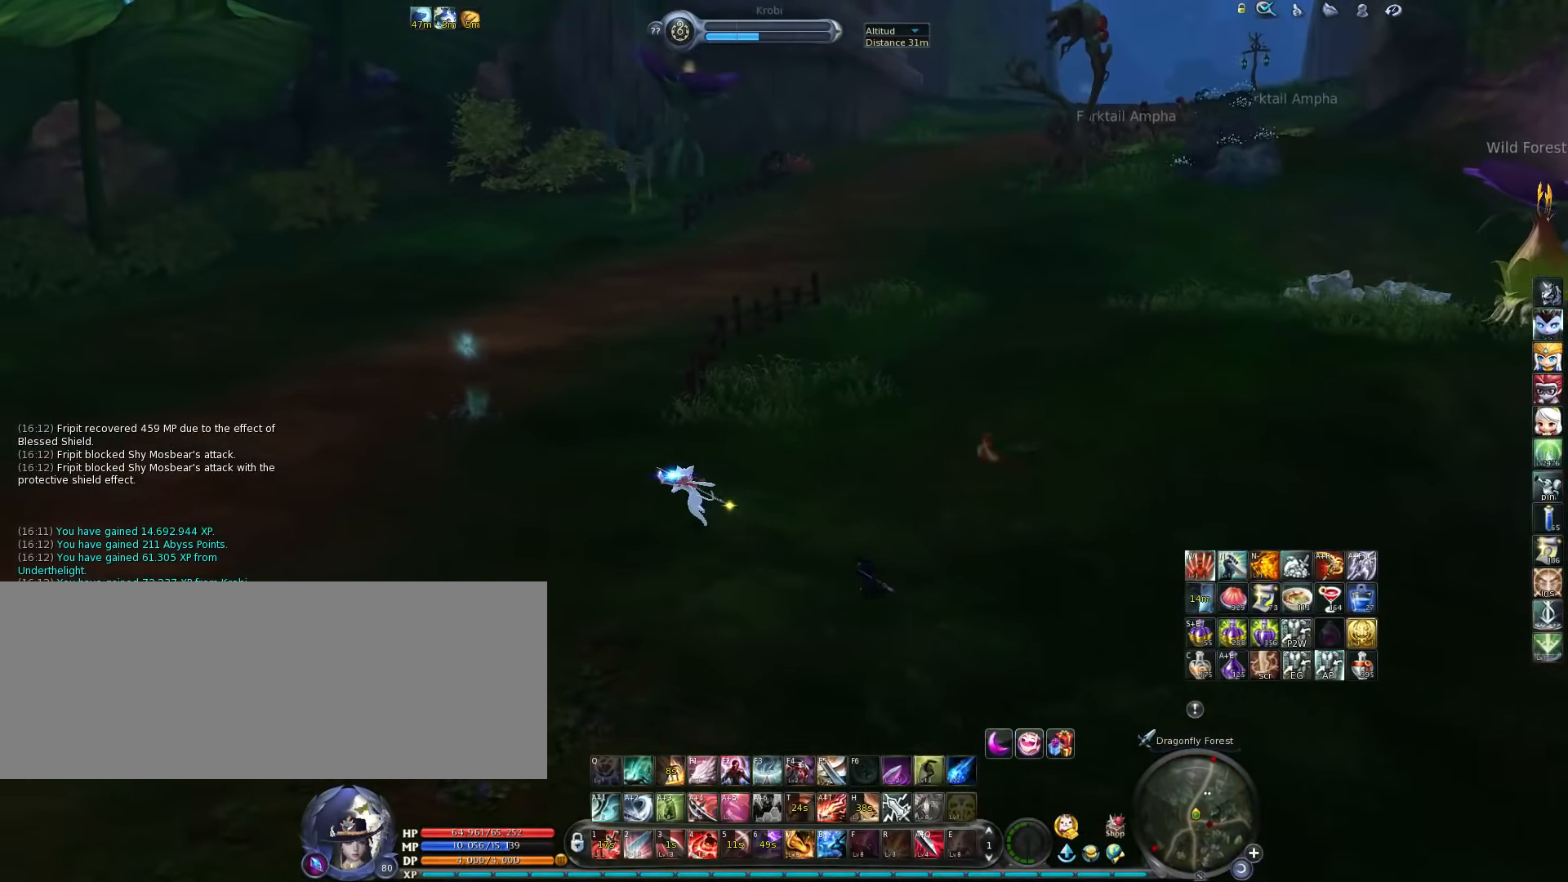
{"keys": ["w"], "events": [[433, "a", "up"]]}
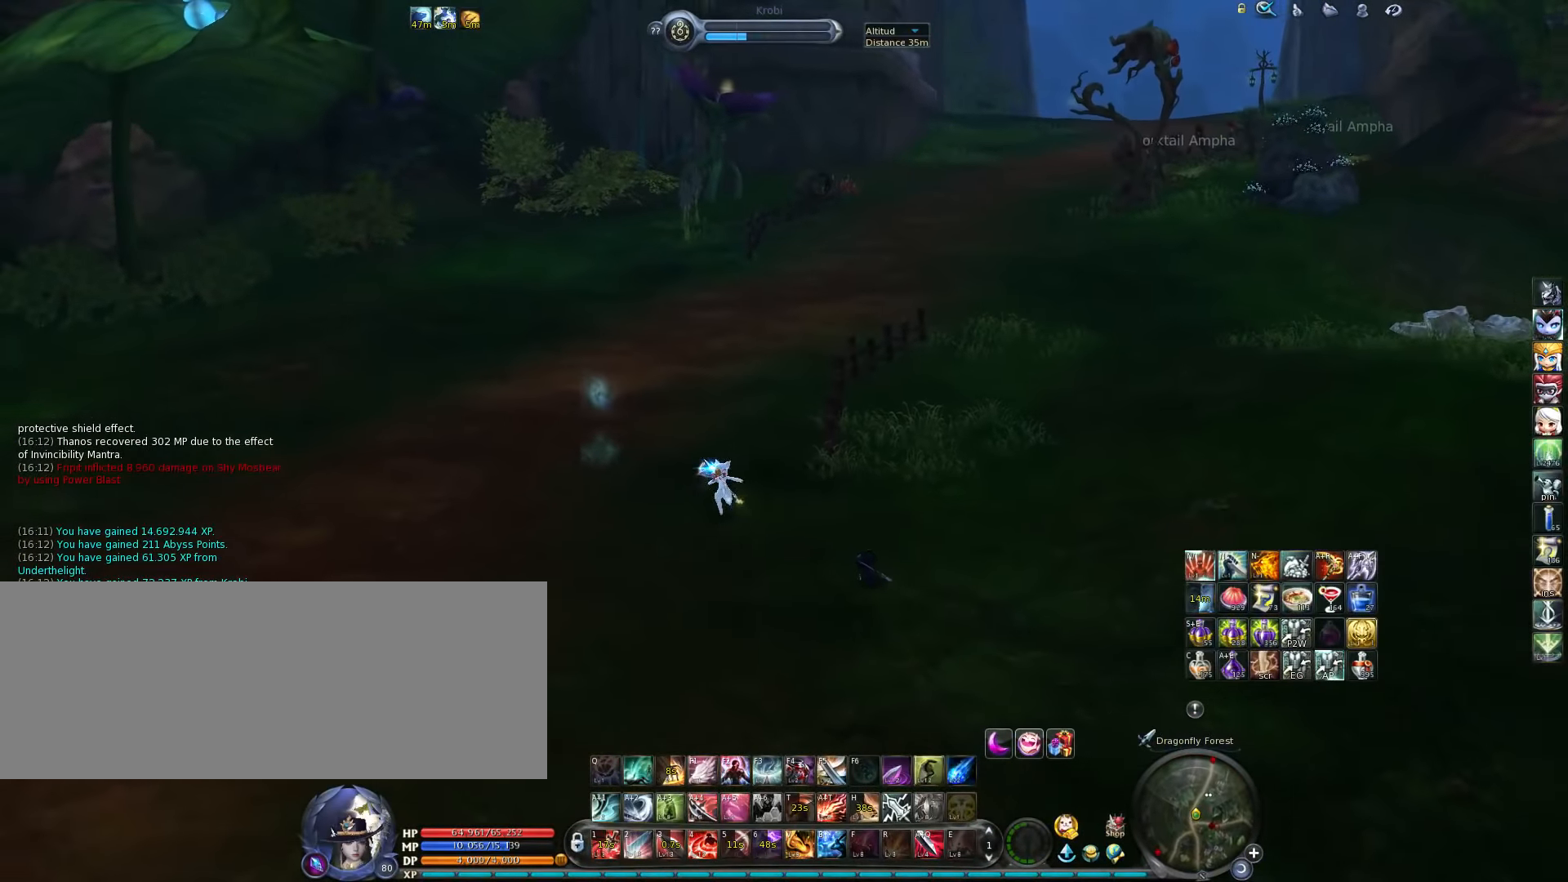
{"keys": [], "events": [[267, "space", "down"], [367, "space", "up"], [367, "w", "up"]]}
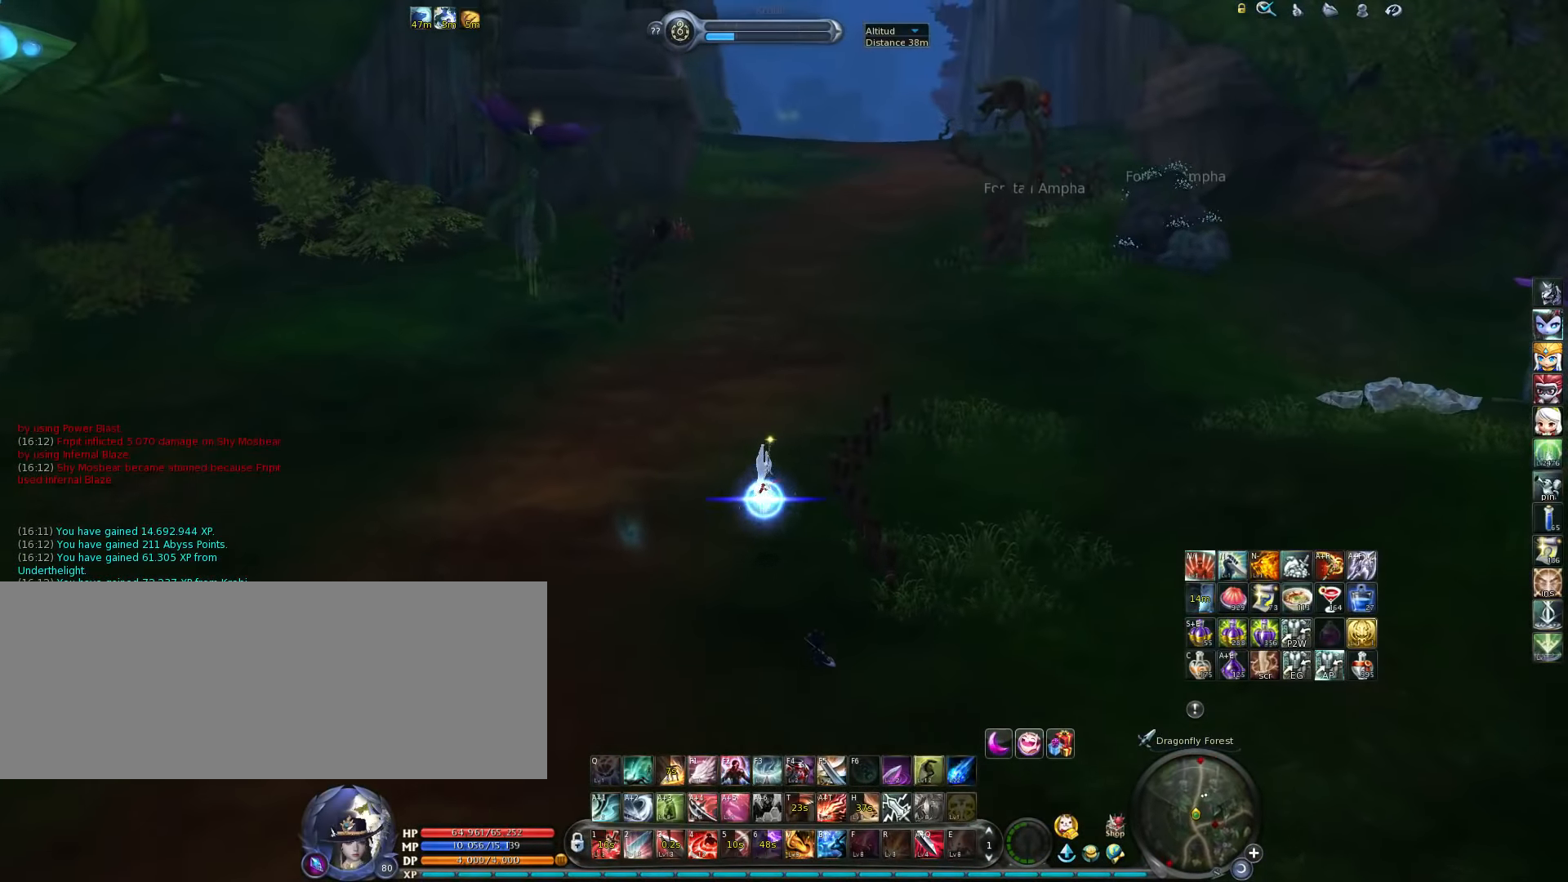
{"keys": [], "events": [[167, "m", "down"], [300, "m", "up"]]}
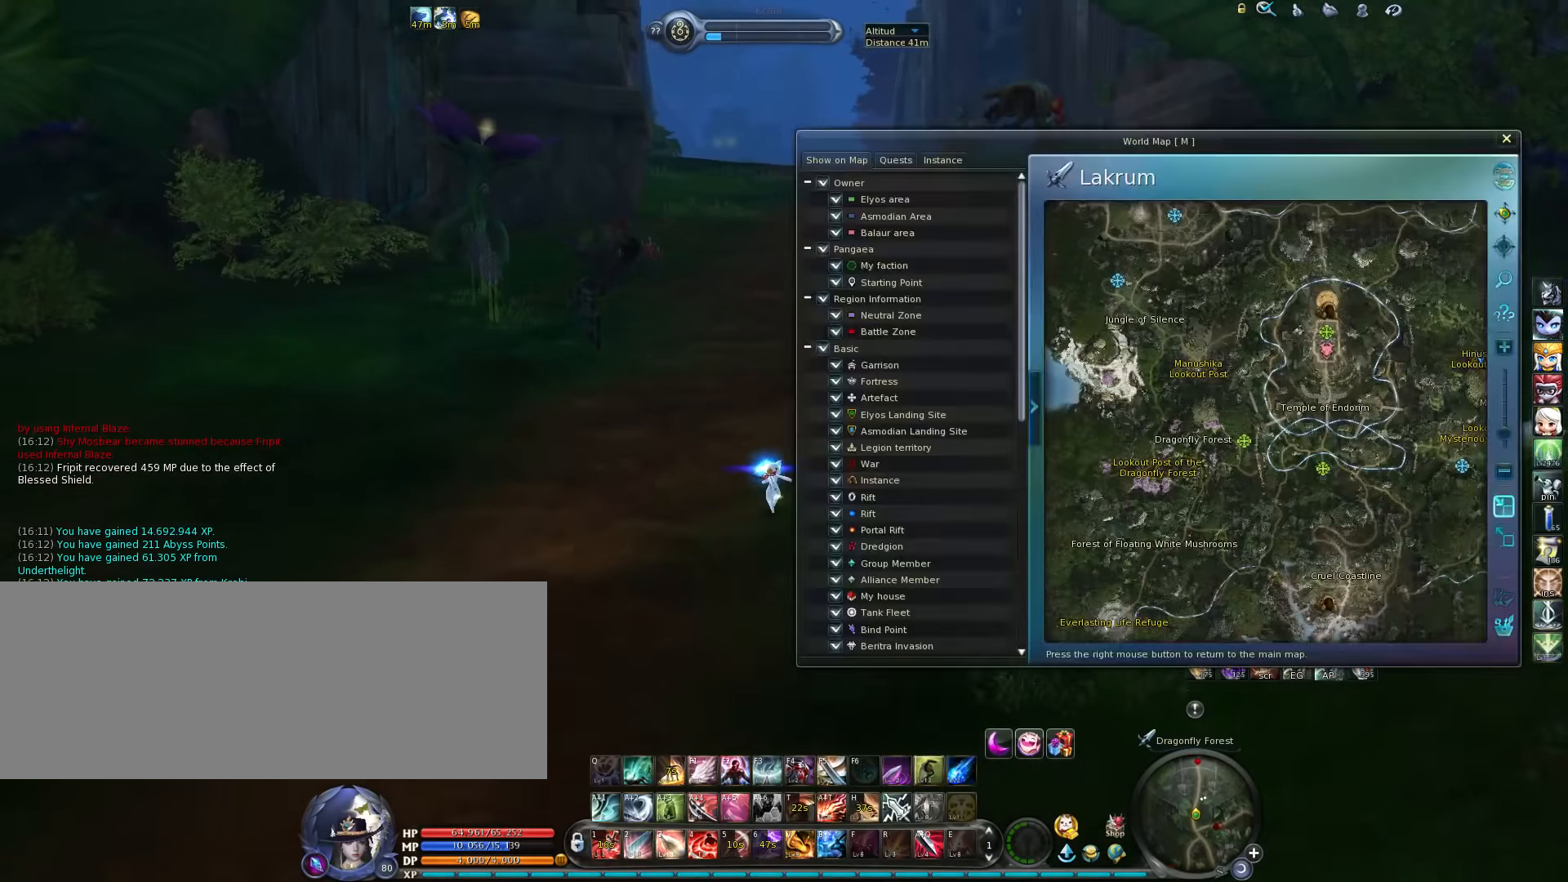
{"keys": [], "events": []}
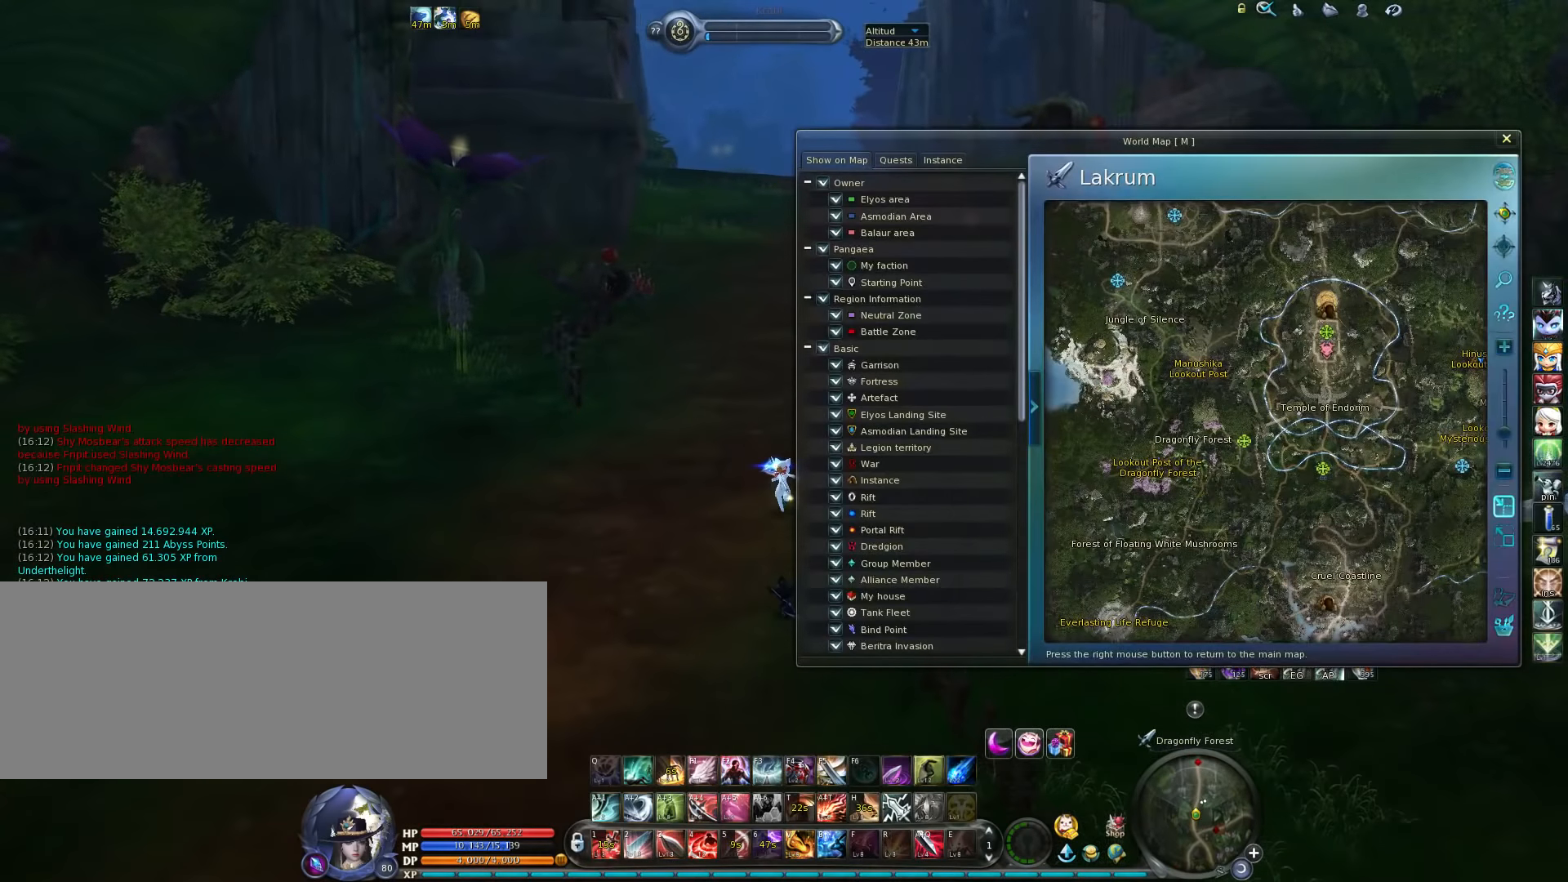
{"keys": [], "events": []}
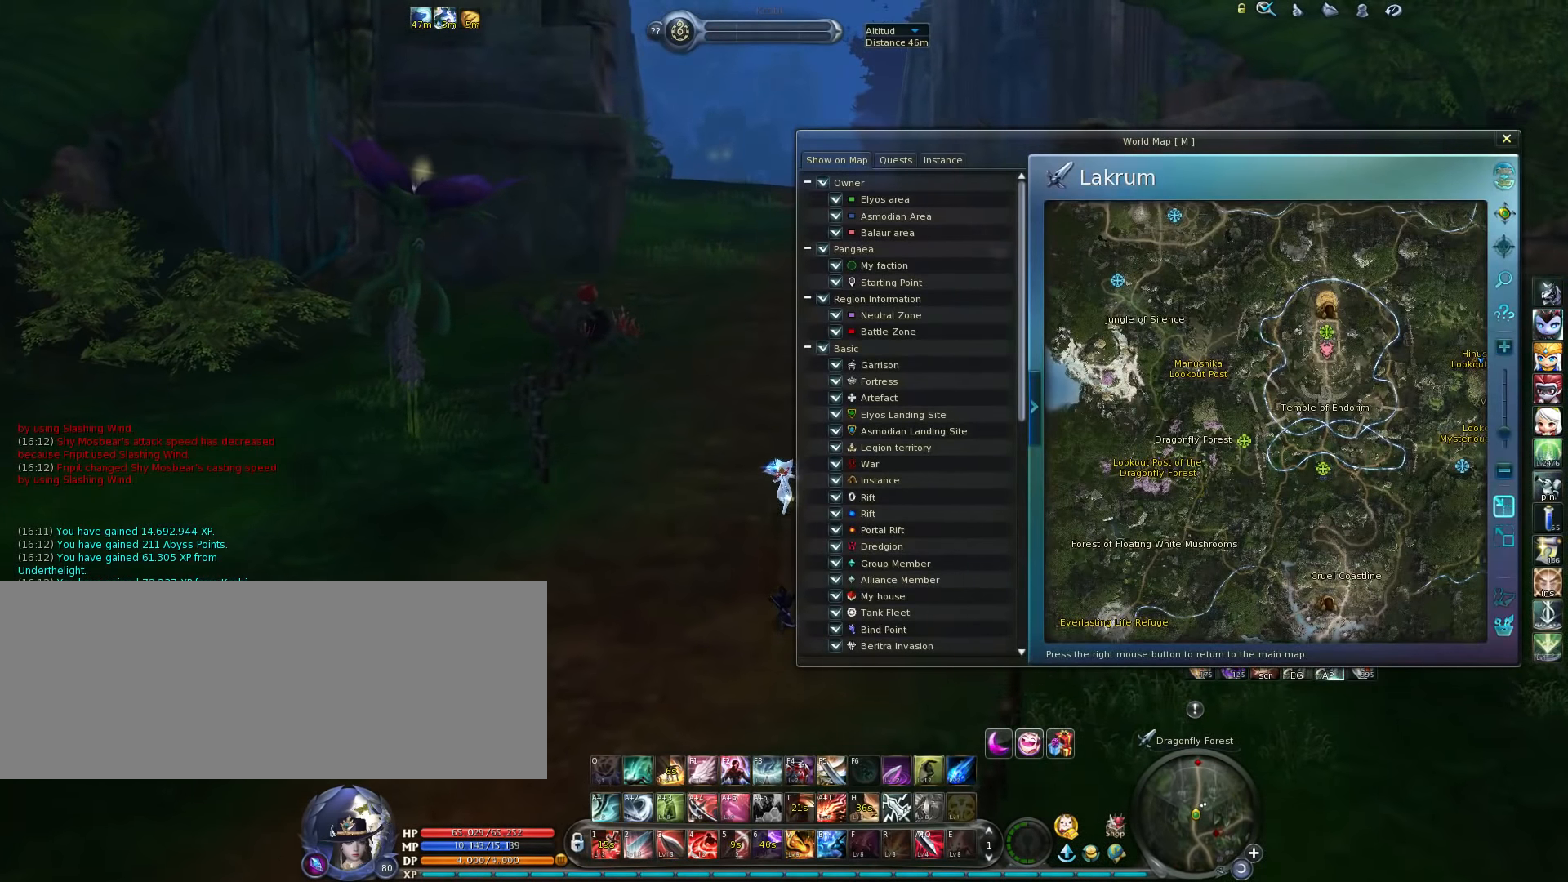
{"keys": [], "events": [[200, "m", "down"], [267, "m", "up"]]}
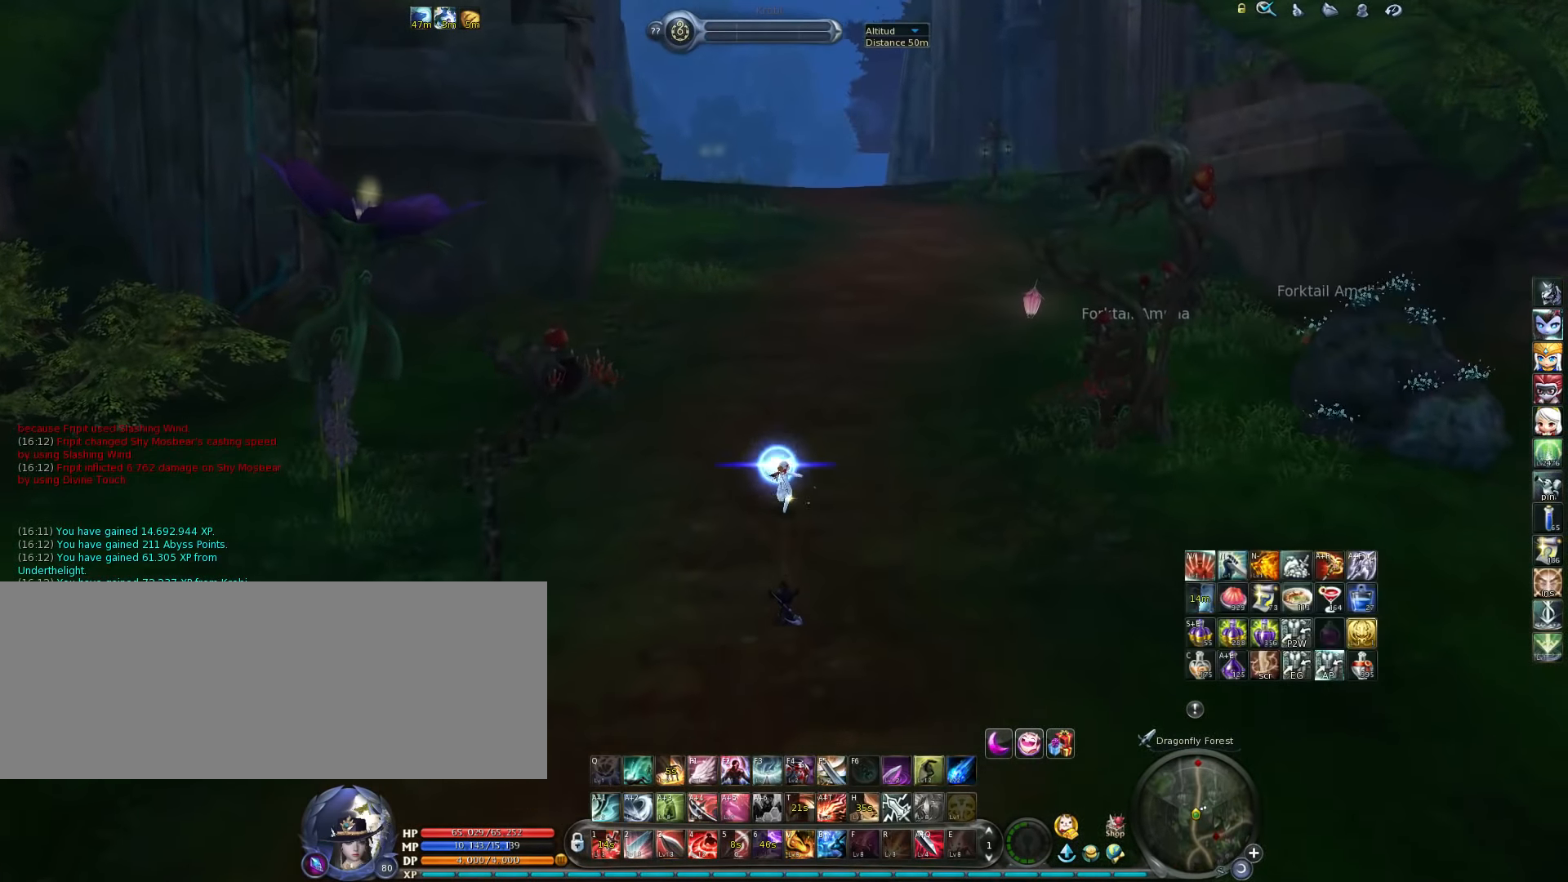
{"keys": ["w"], "events": [[100, "w", "down"]]}
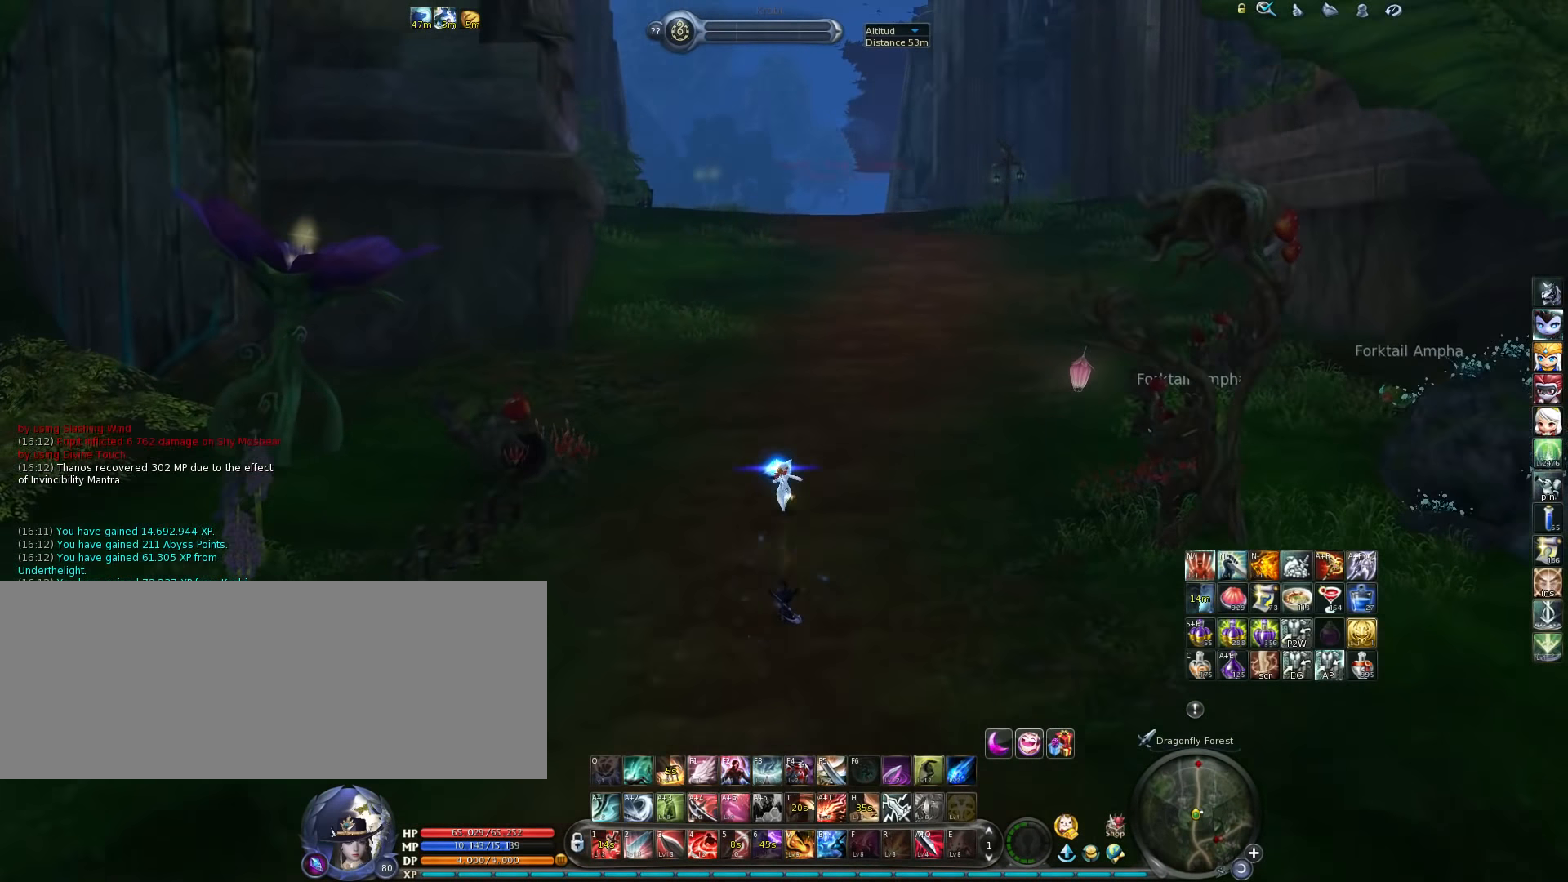
{"keys": ["w"], "events": []}
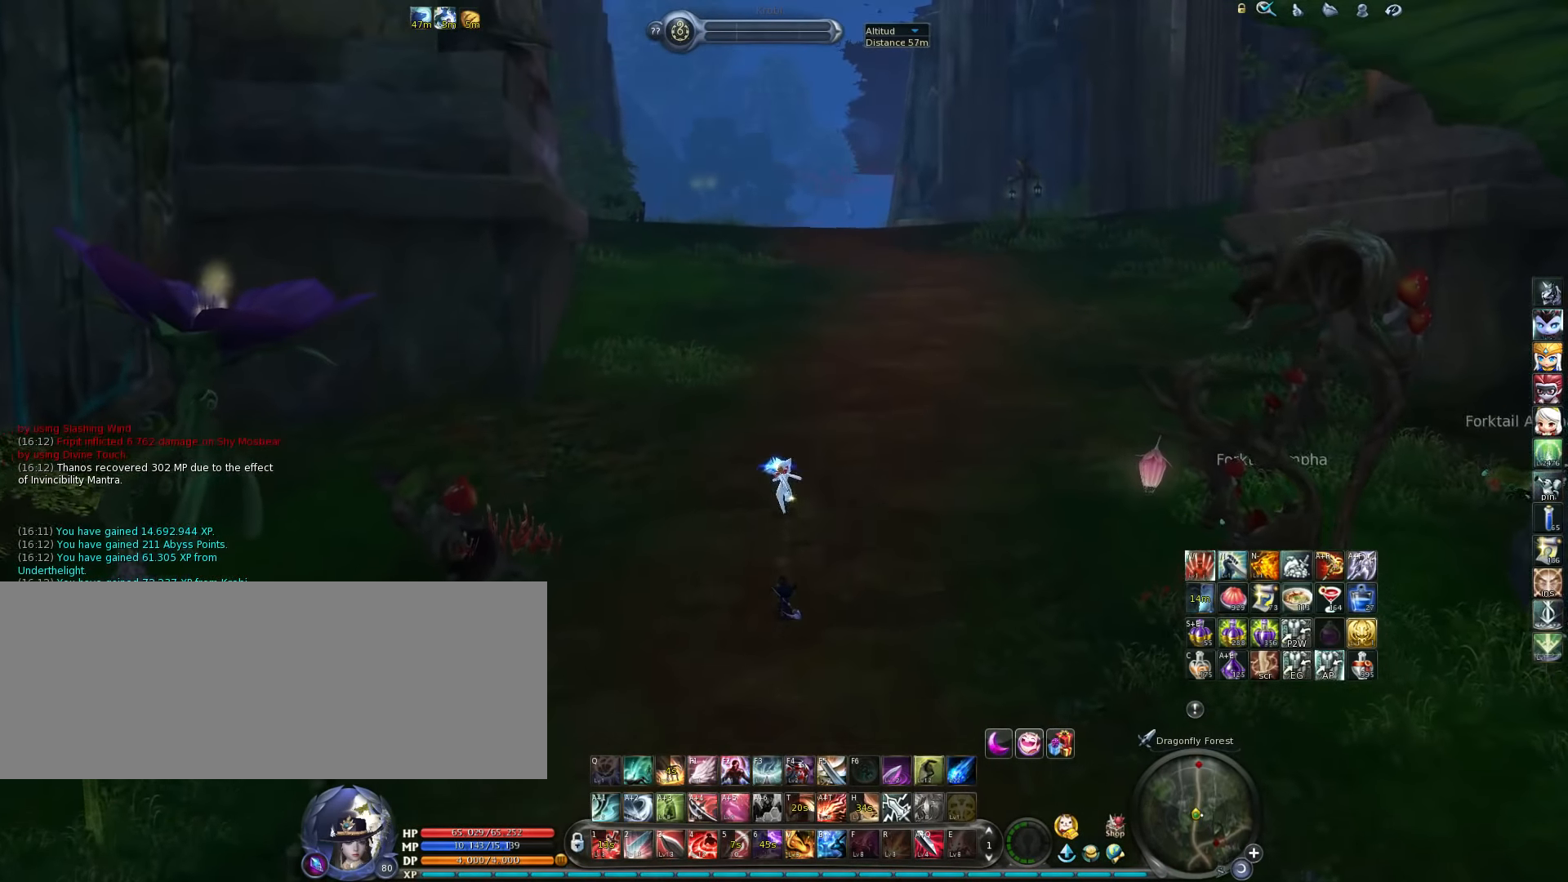
{"keys": ["w"], "events": []}
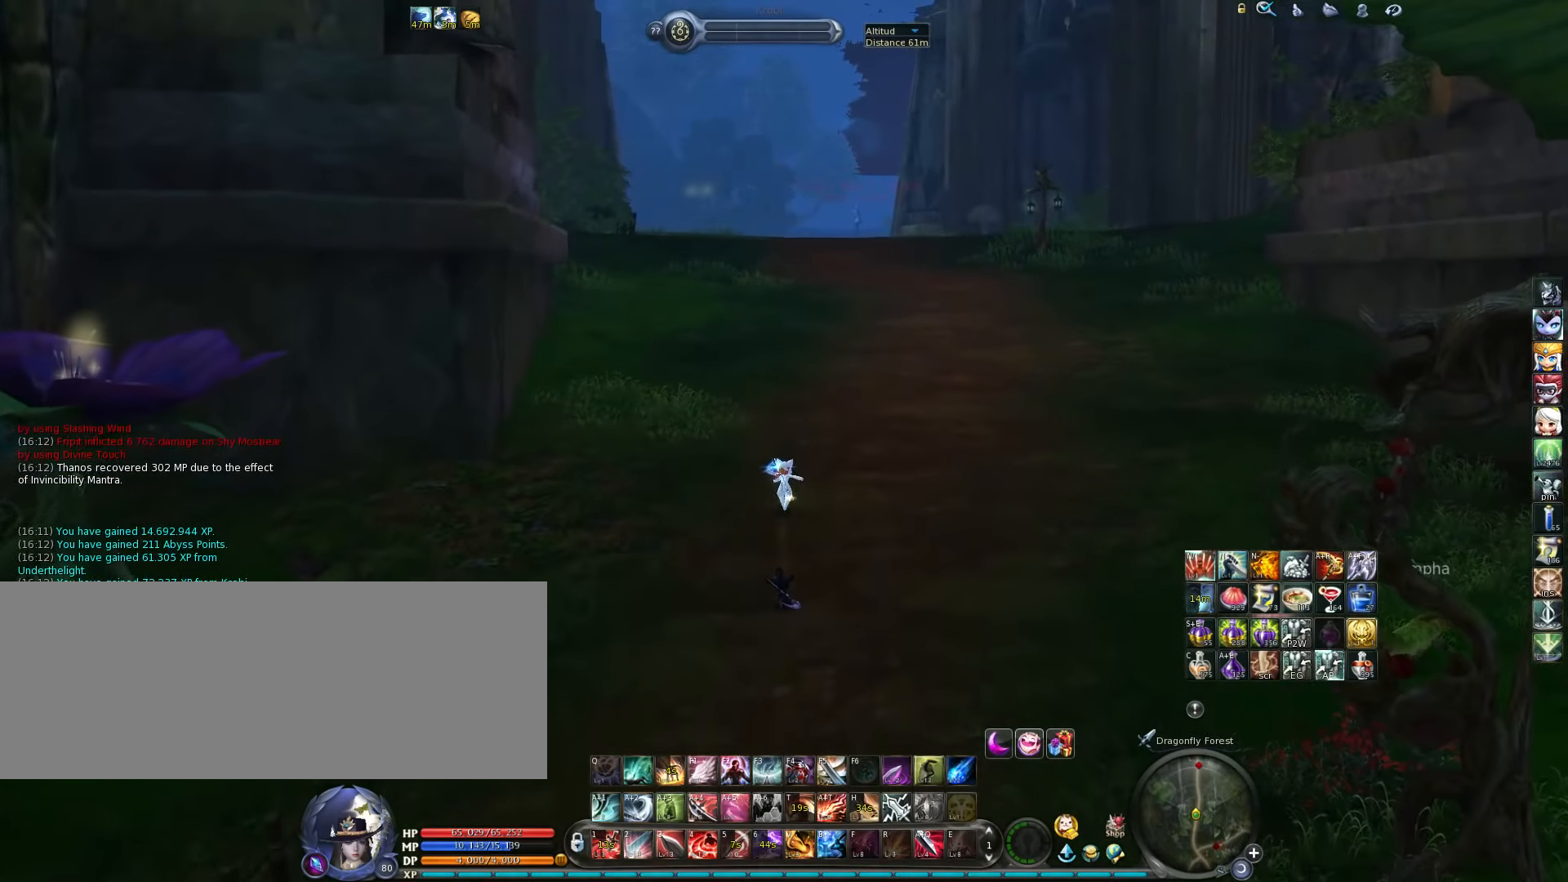
{"keys": ["w"], "events": []}
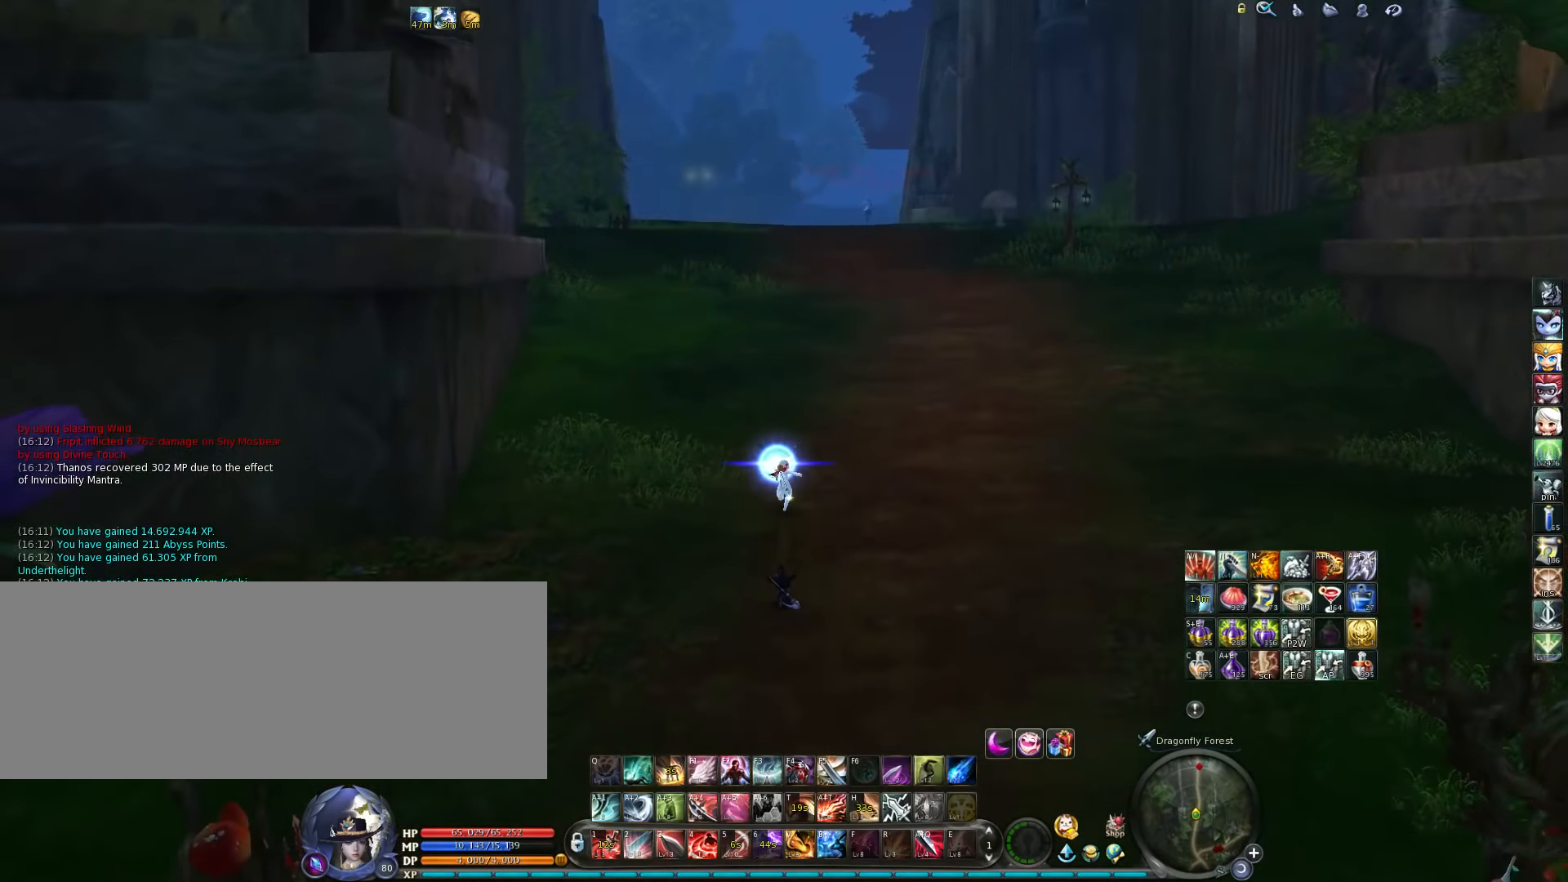
{"keys": ["w"], "events": []}
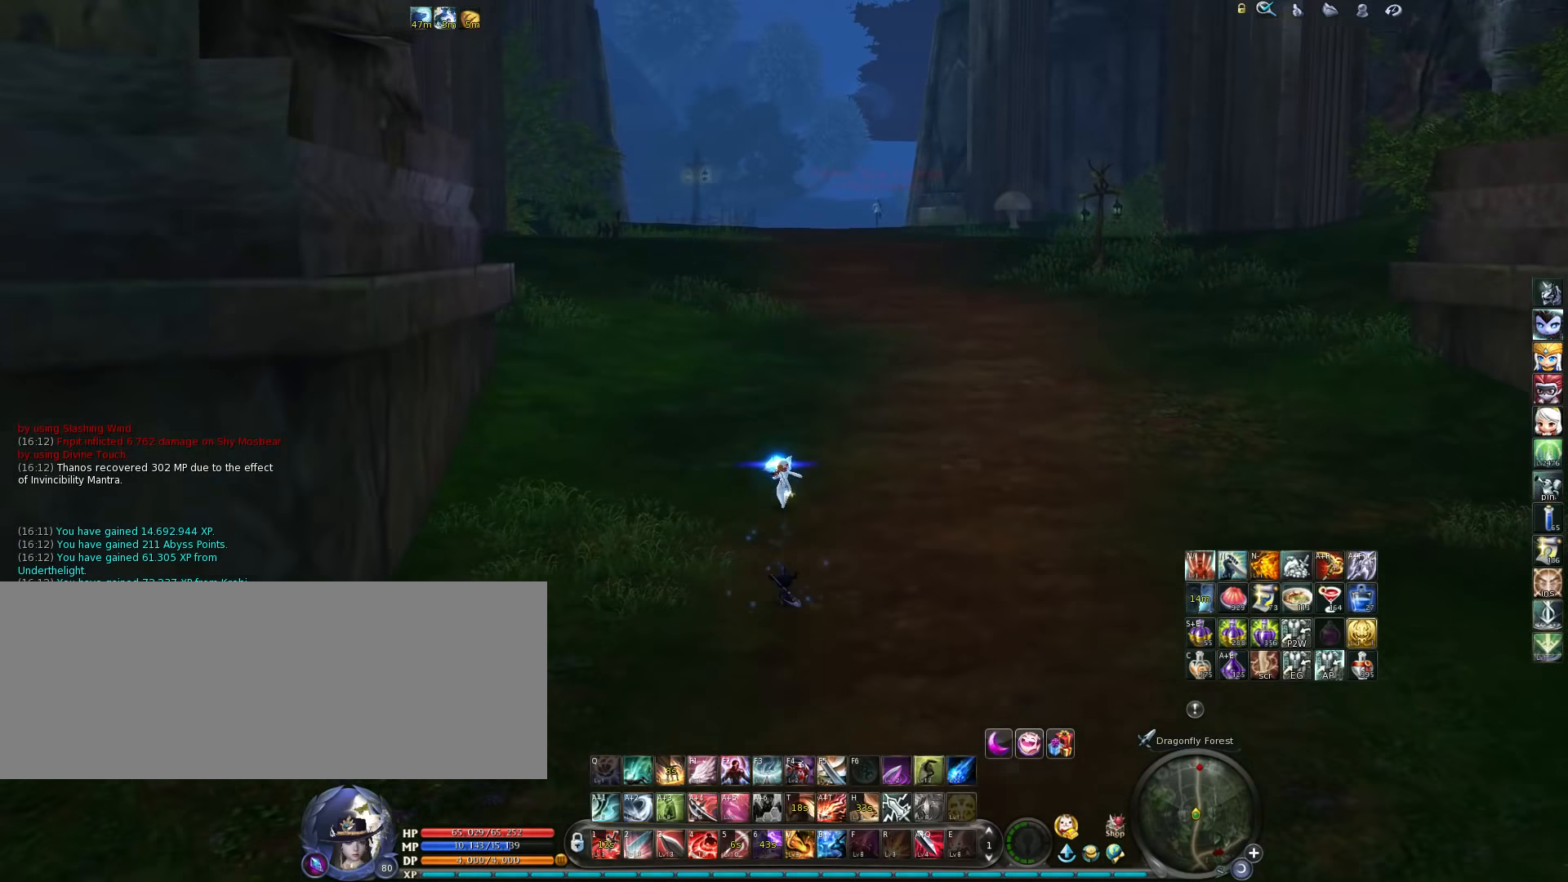
{"keys": ["w"], "events": []}
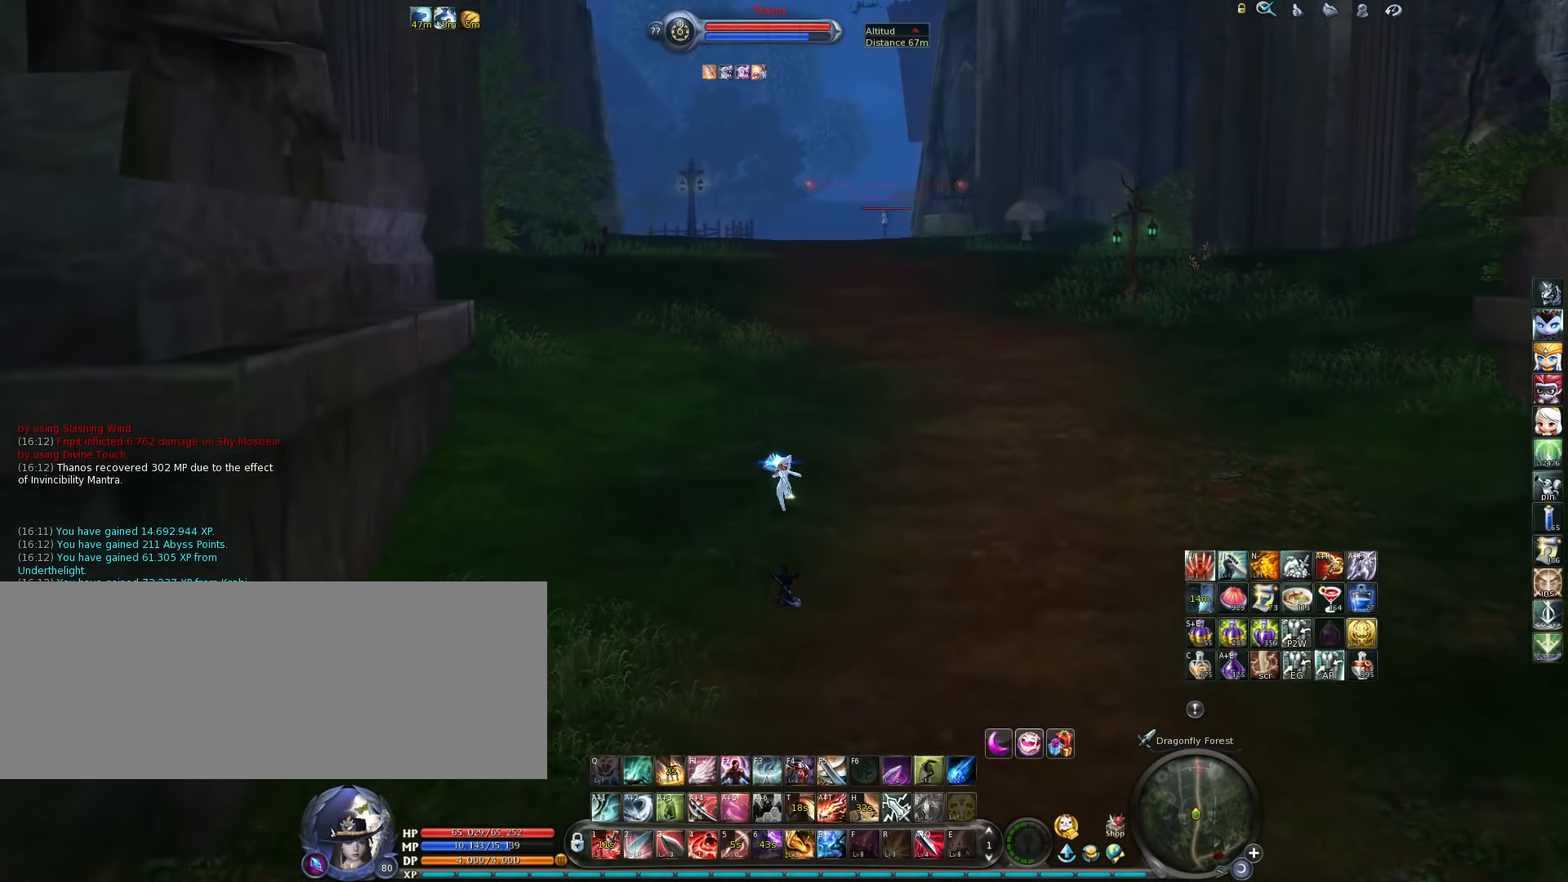
{"keys": ["w"], "events": []}
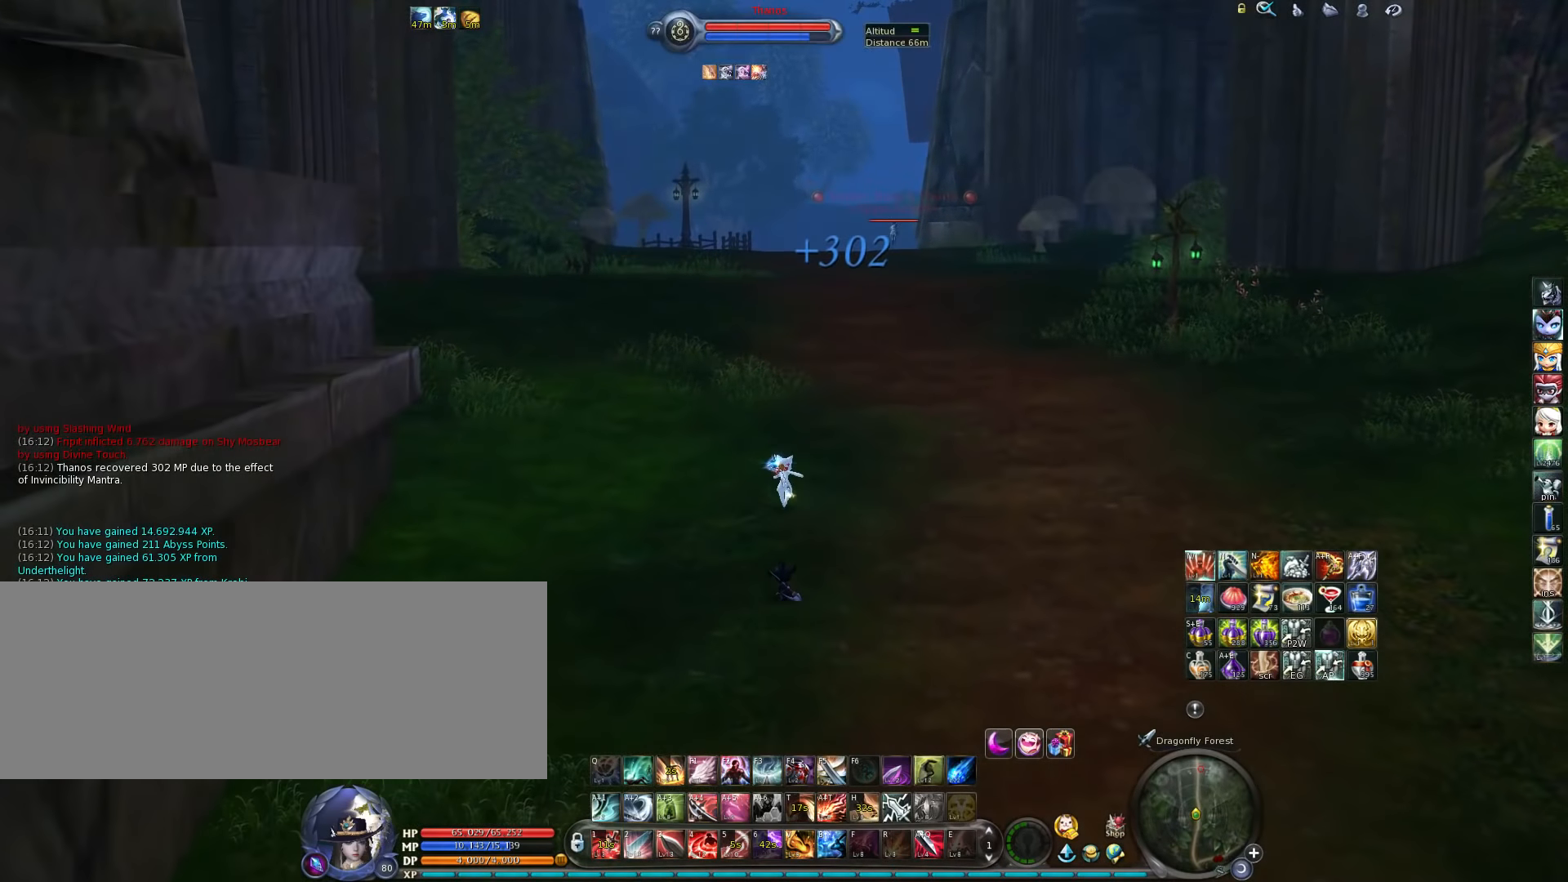
{"keys": ["w"], "events": []}
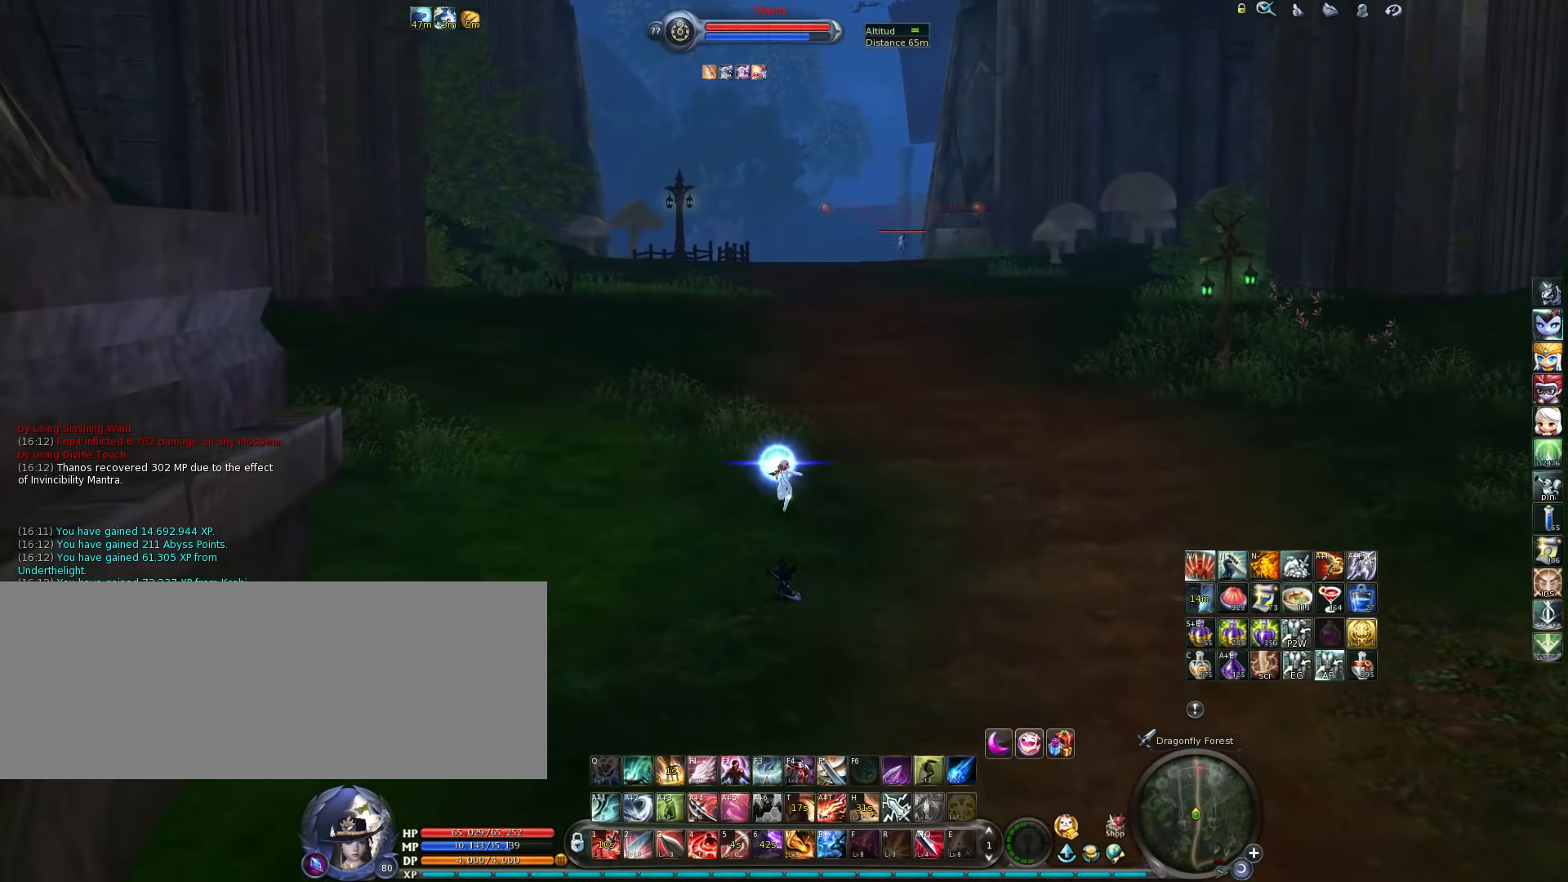
{"keys": ["w"], "events": [[233, "d", "down"], [283, "d", "up"]]}
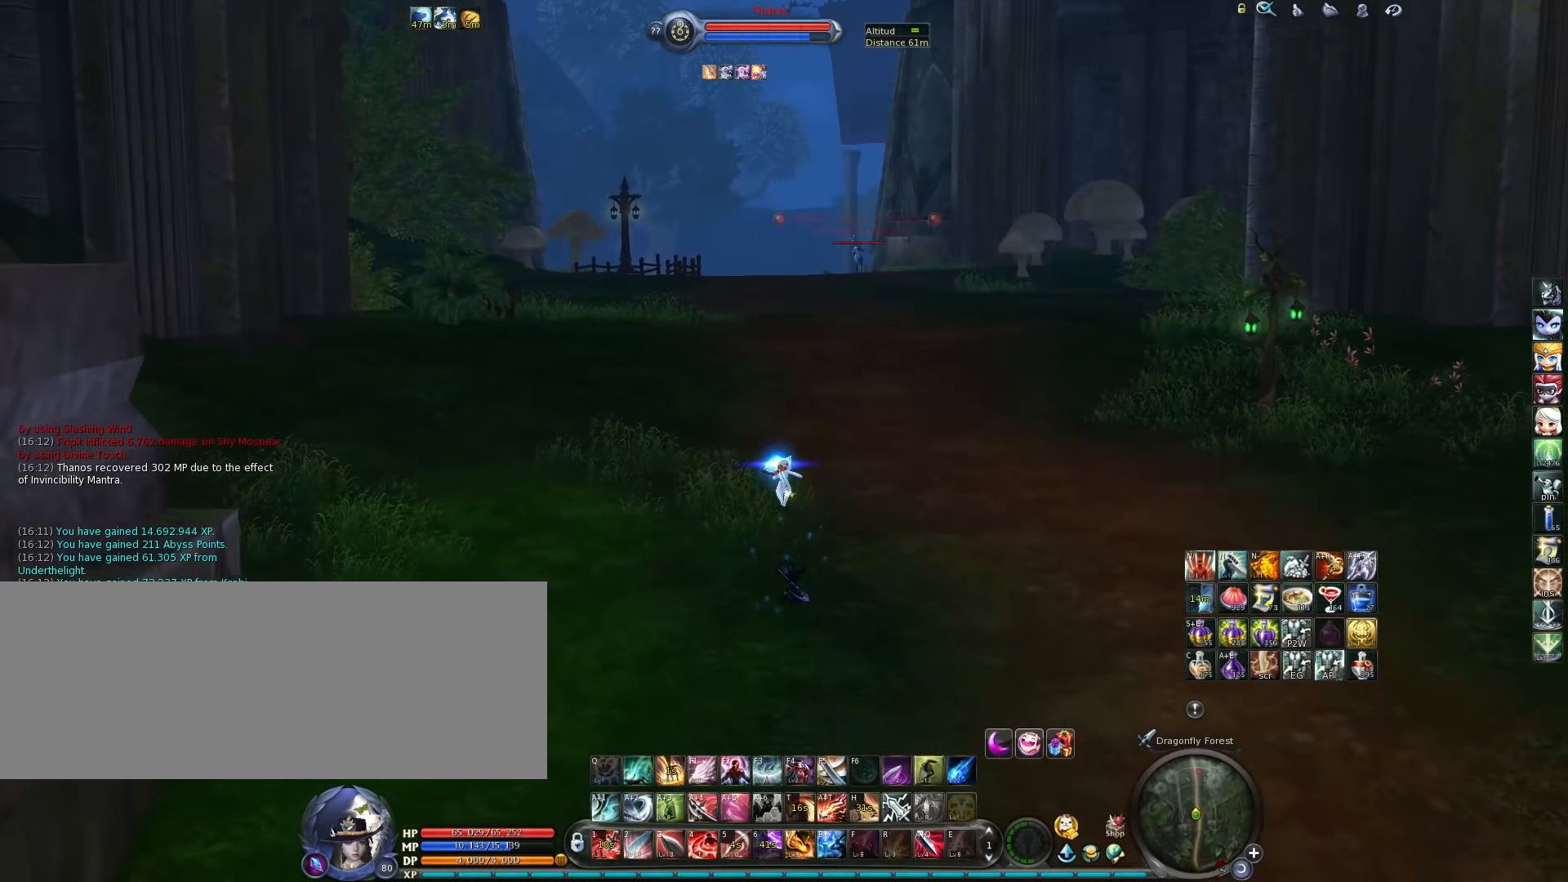
{"keys": [], "events": [[150, "space", "down"], [250, "space", "up"], [350, "w", "up"]]}
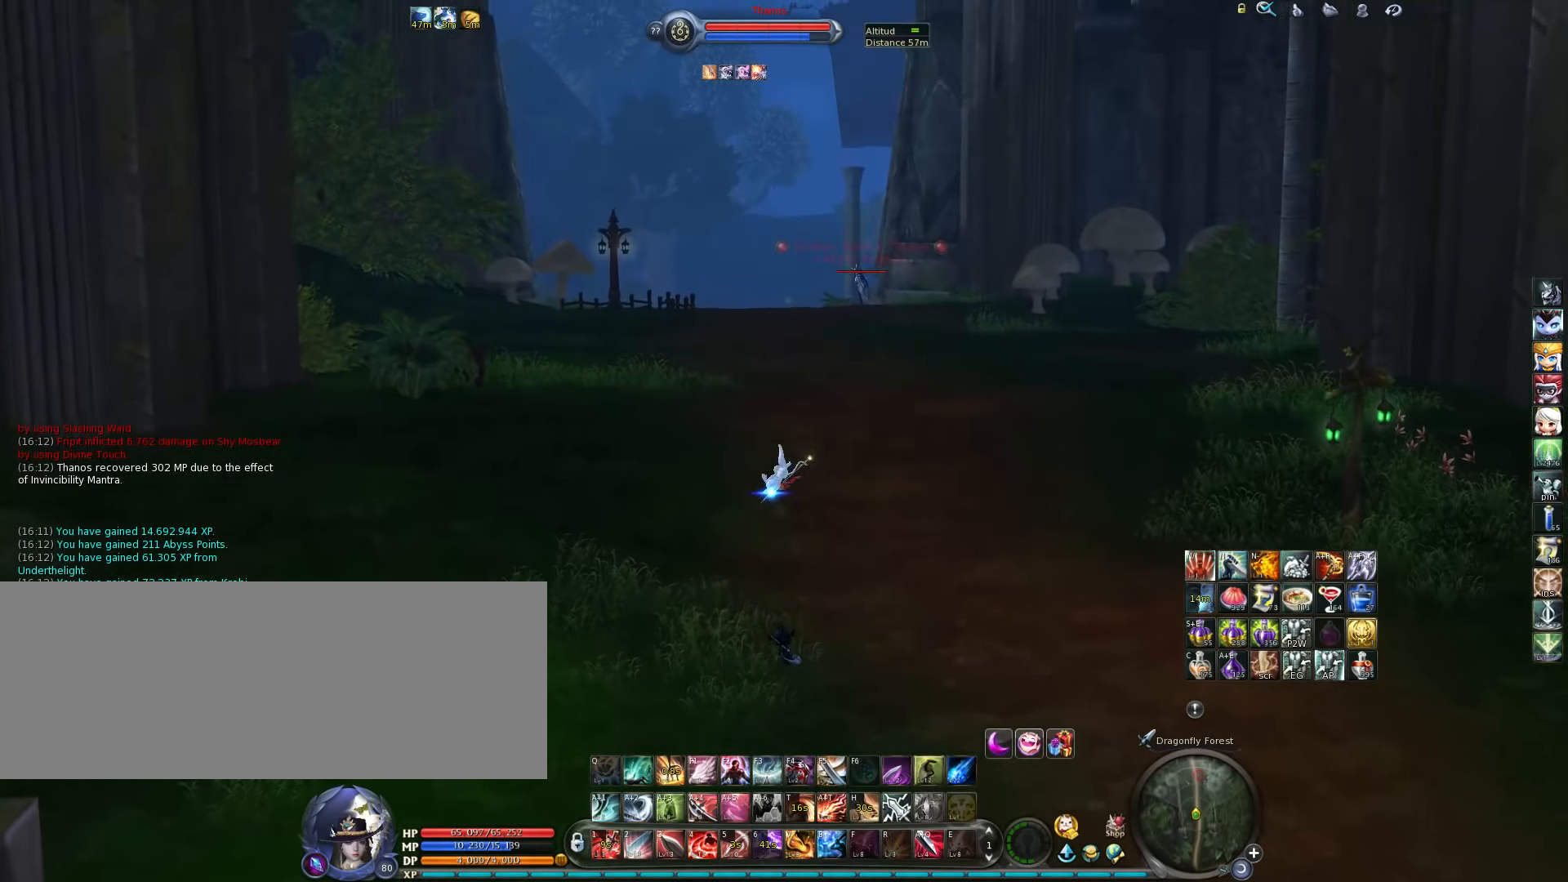
{"keys": [], "events": []}
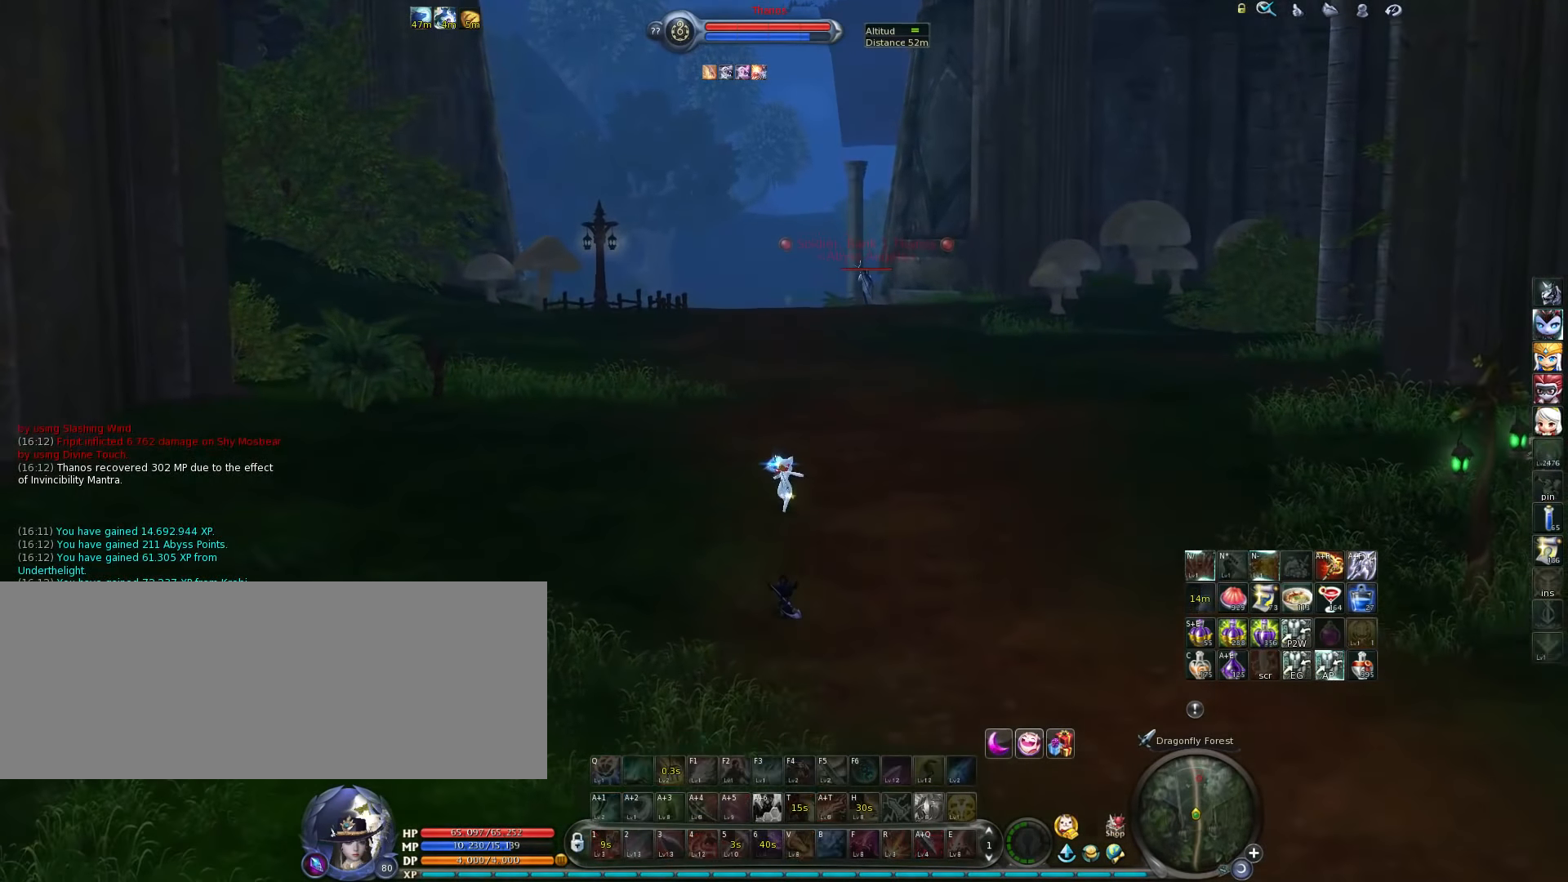
{"keys": [], "events": []}
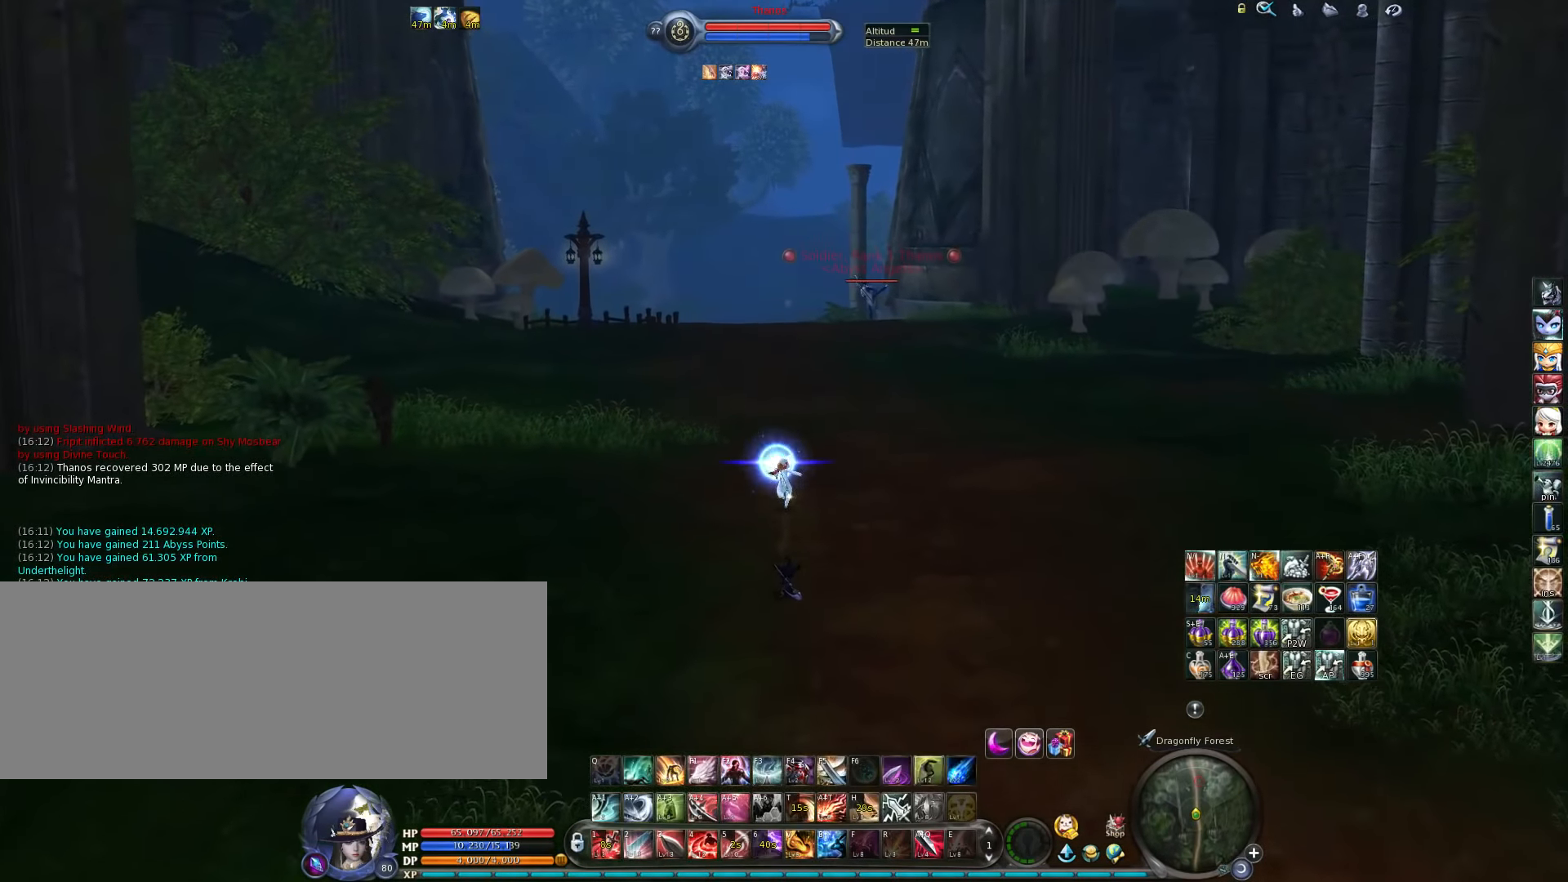
{"keys": [], "events": [[217, "escape", "down"], [317, "escape", "up"]]}
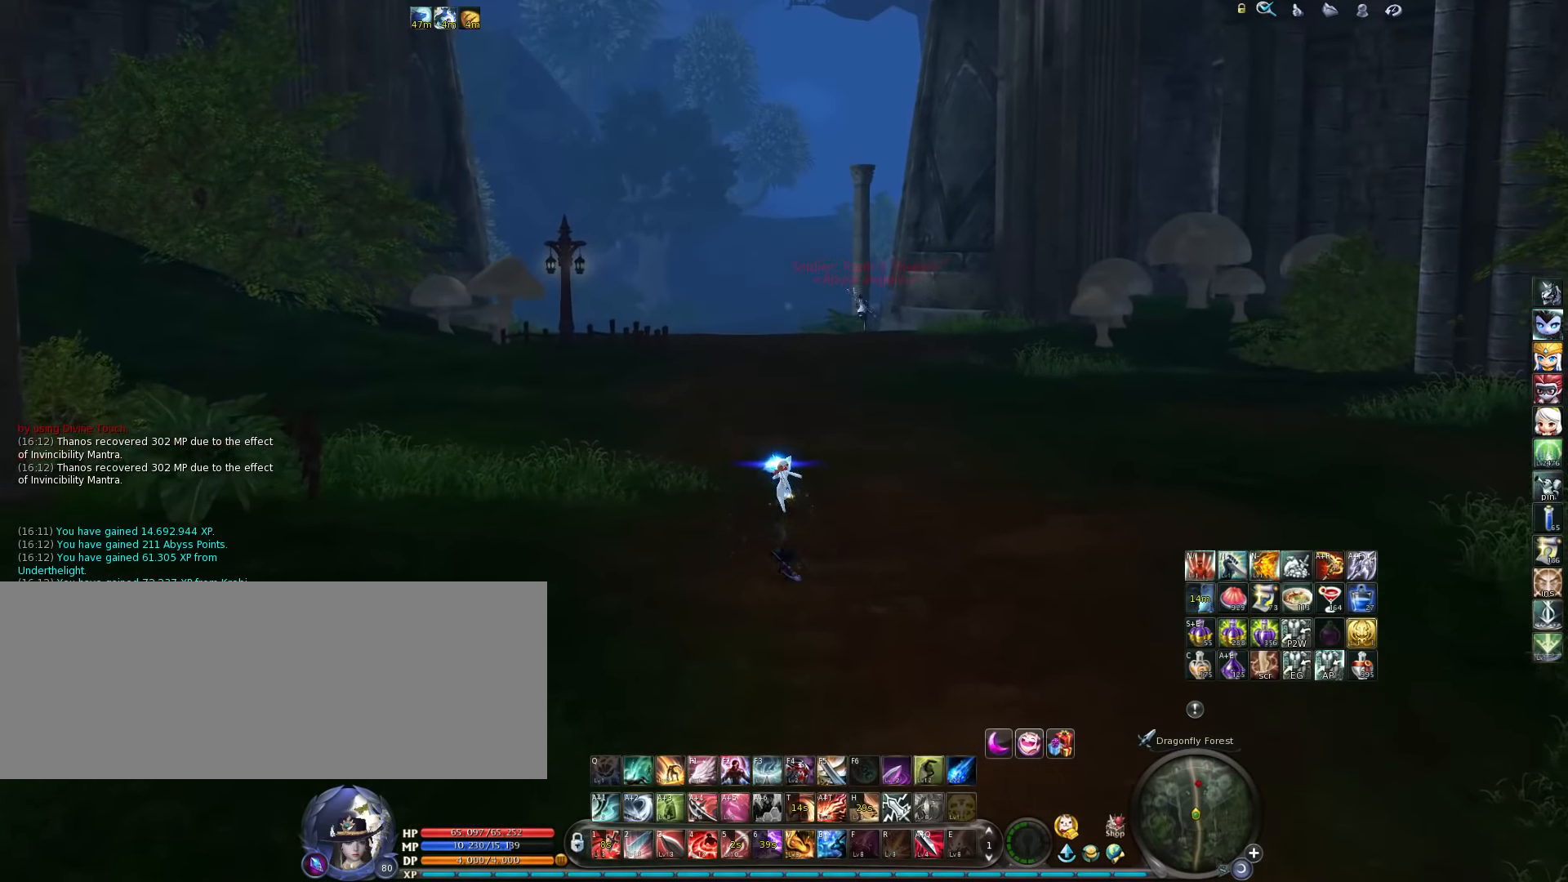
{"keys": [], "events": []}
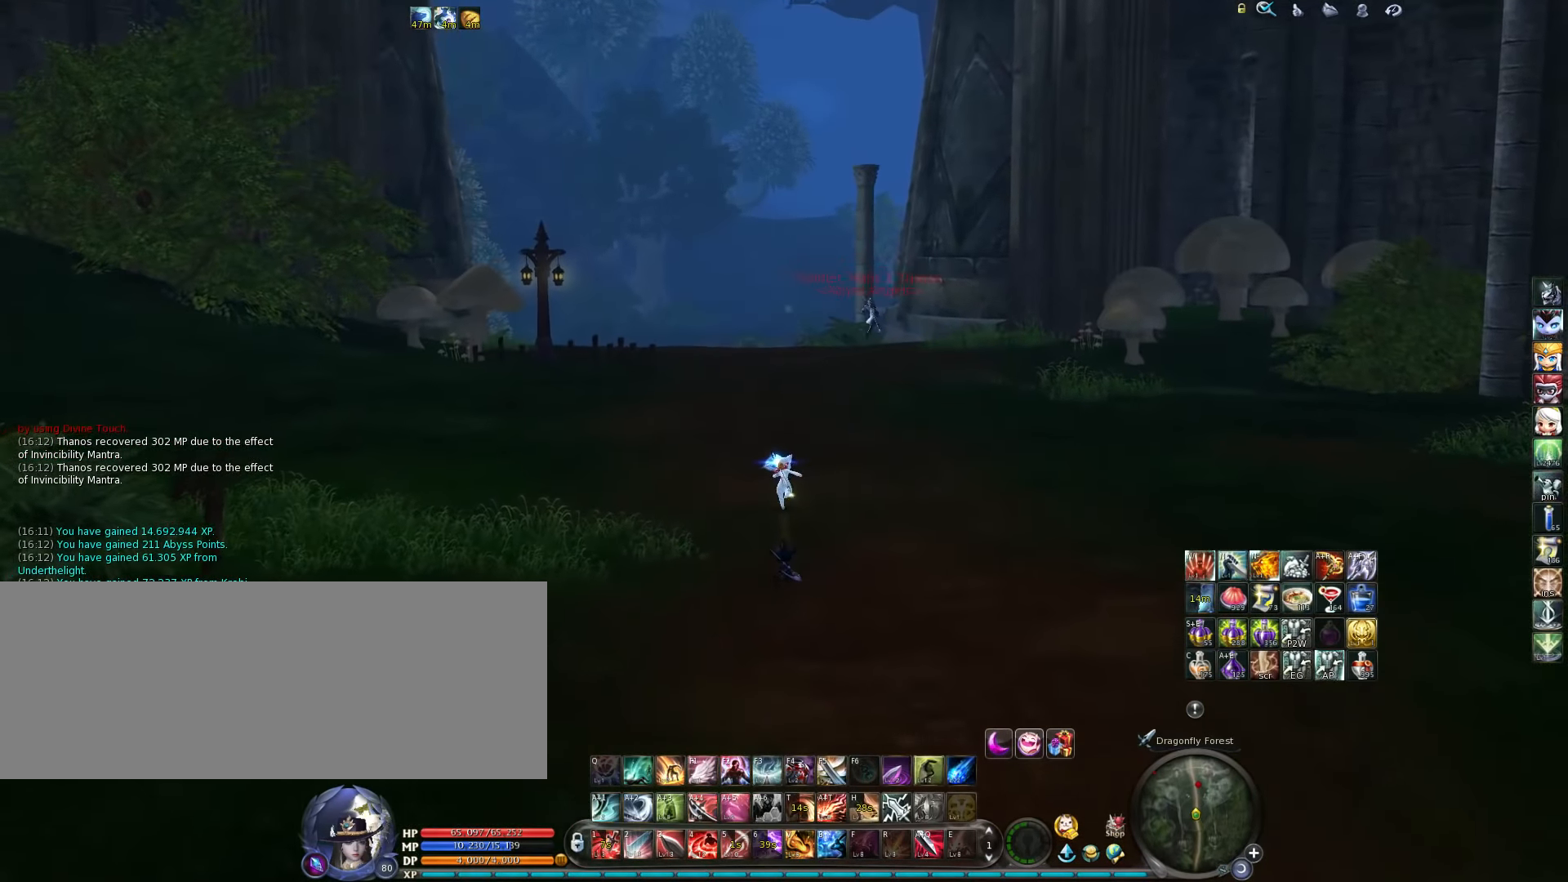
{"keys": [], "events": []}
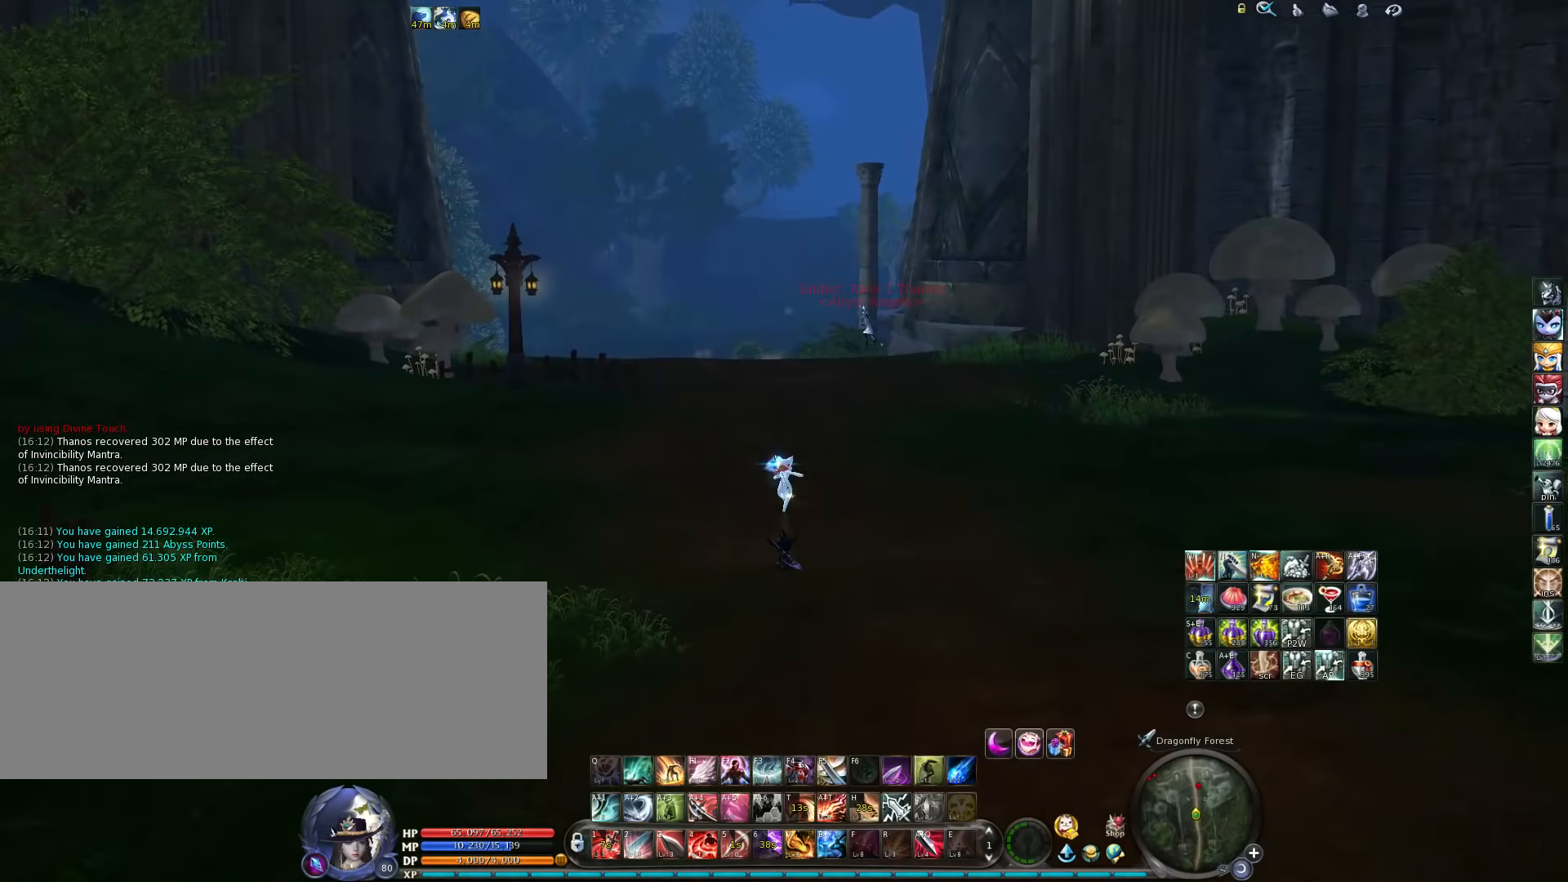
{"keys": [], "events": []}
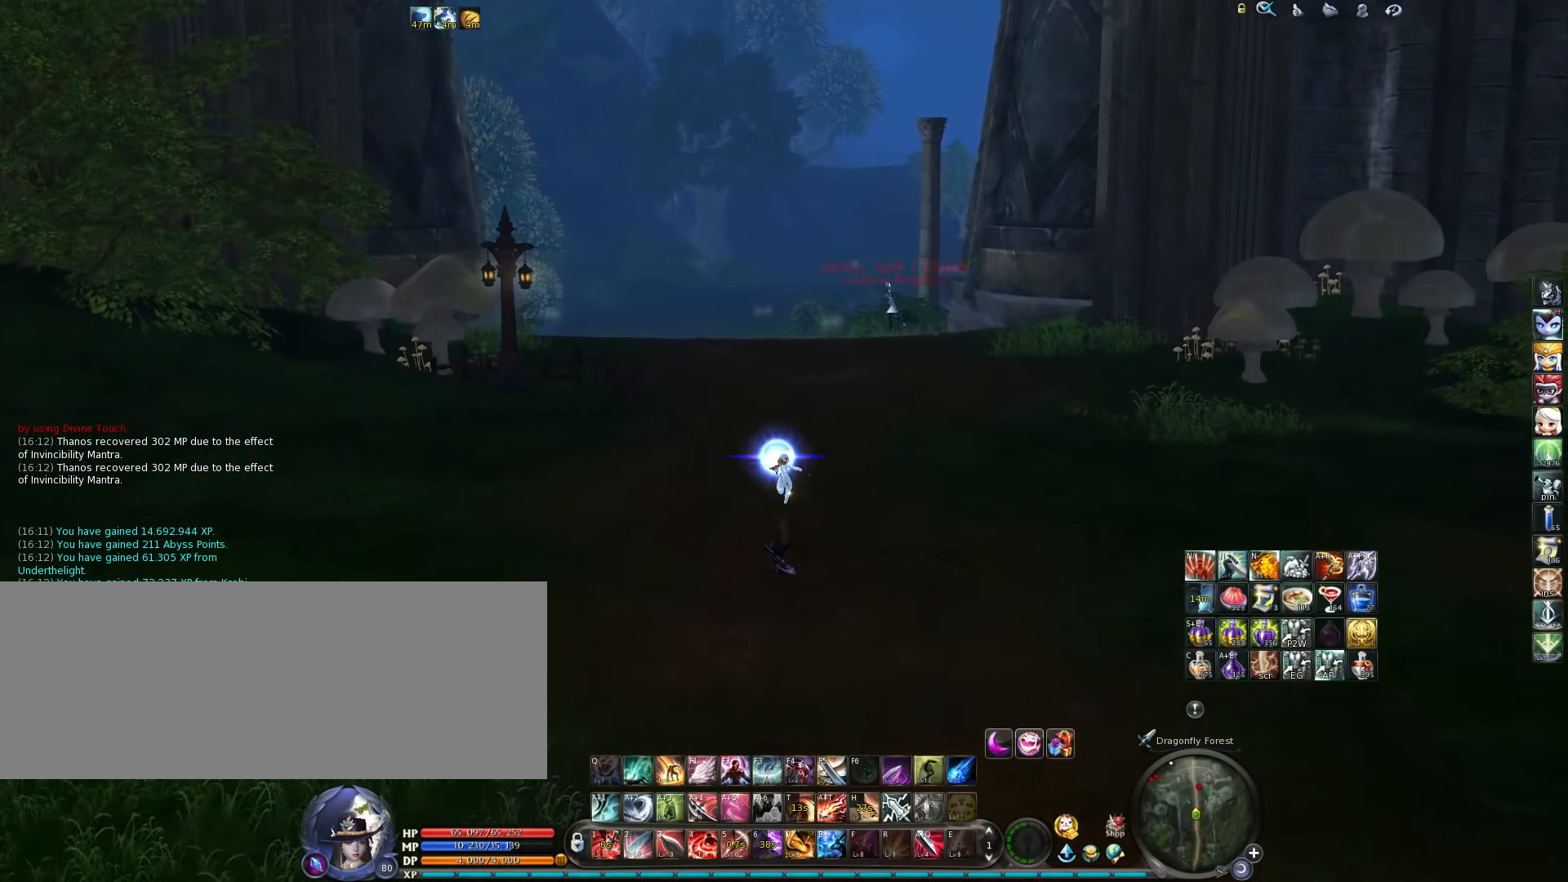
{"keys": [], "events": []}
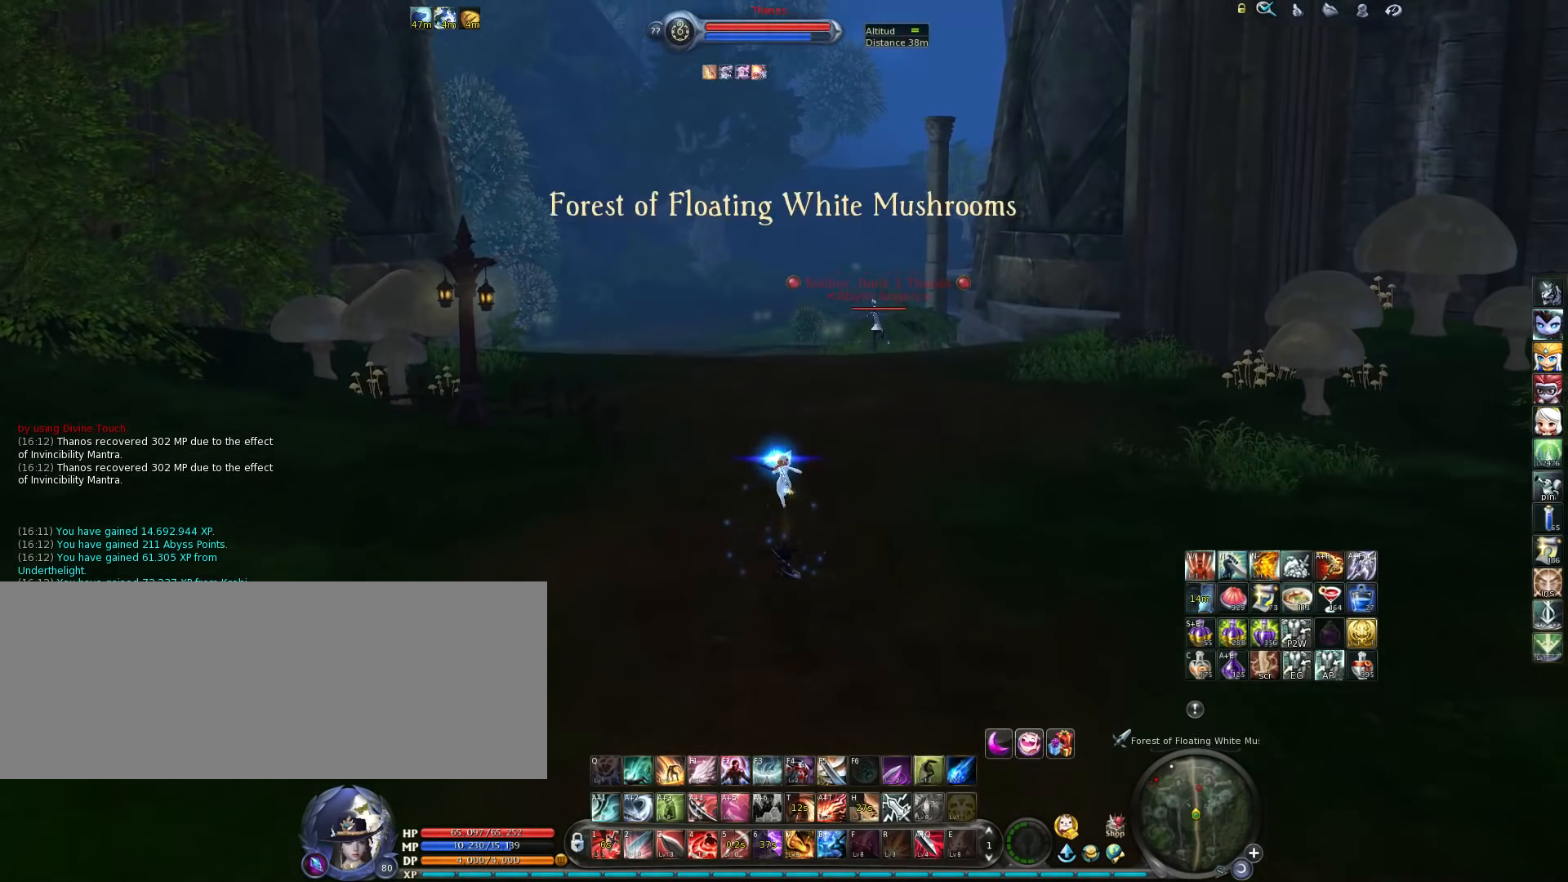
{"keys": [], "events": []}
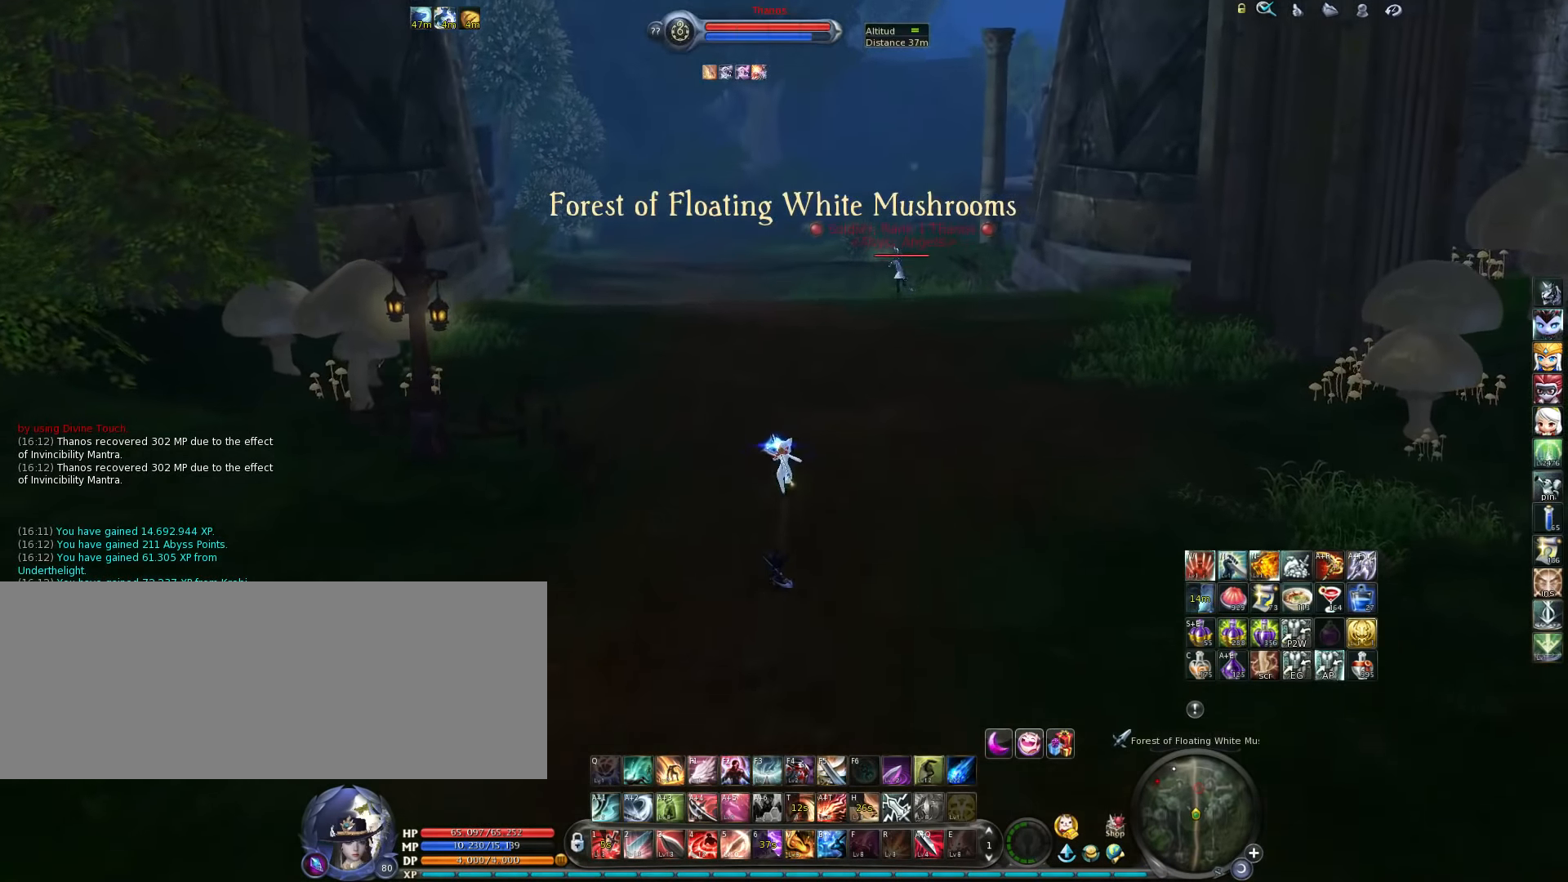
{"keys": [], "events": [[50, "space", "down"], [150, "space", "up"]]}
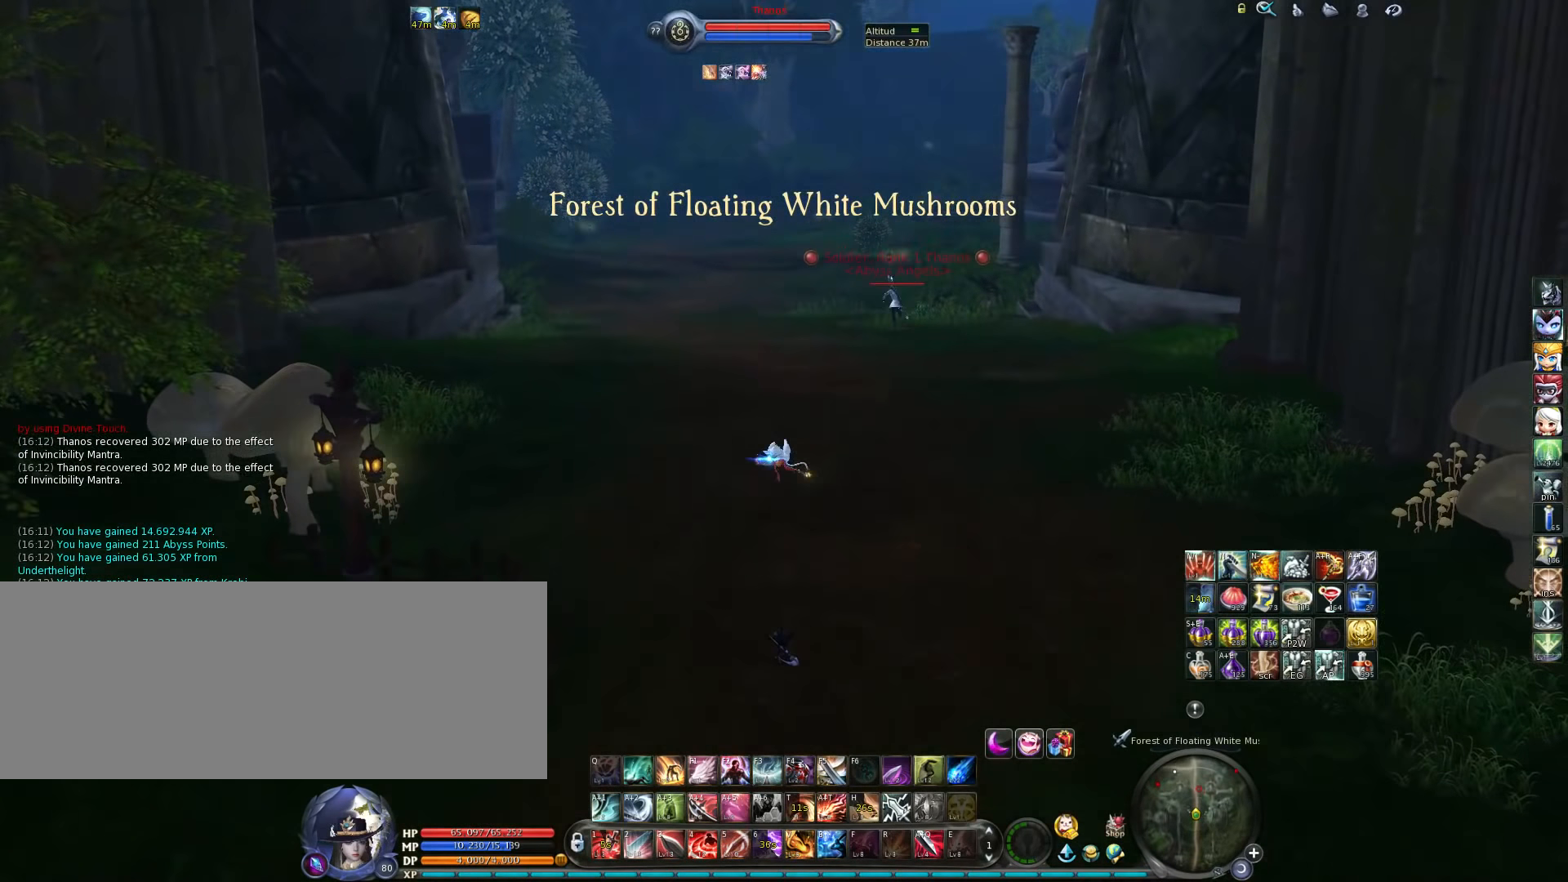
{"keys": ["space"], "events": [[483, "space", "down"]]}
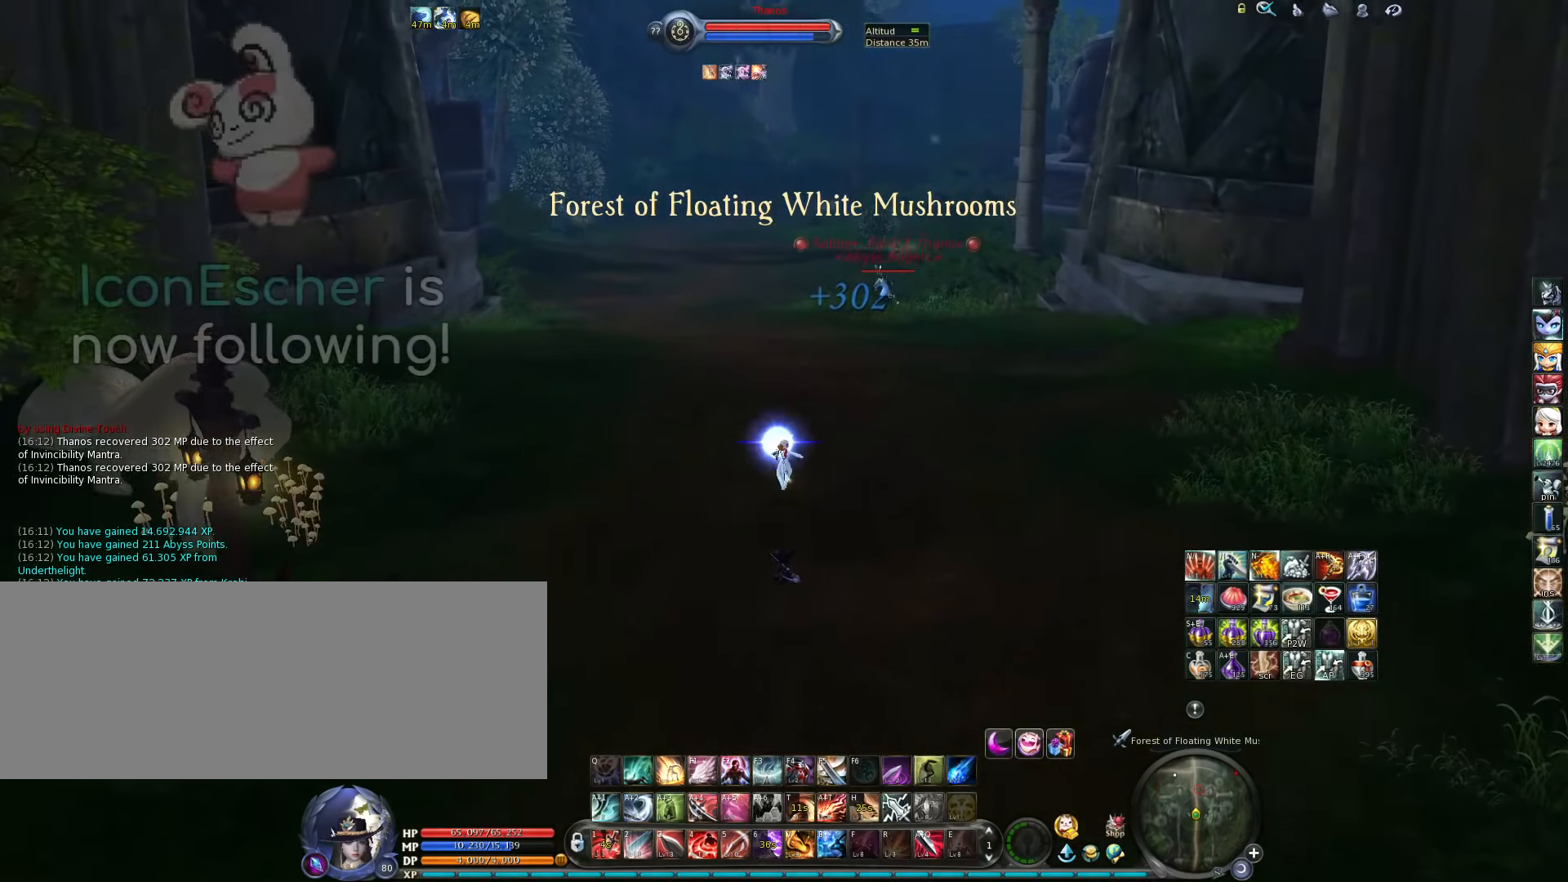
{"keys": [], "events": [[83, "space", "up"]]}